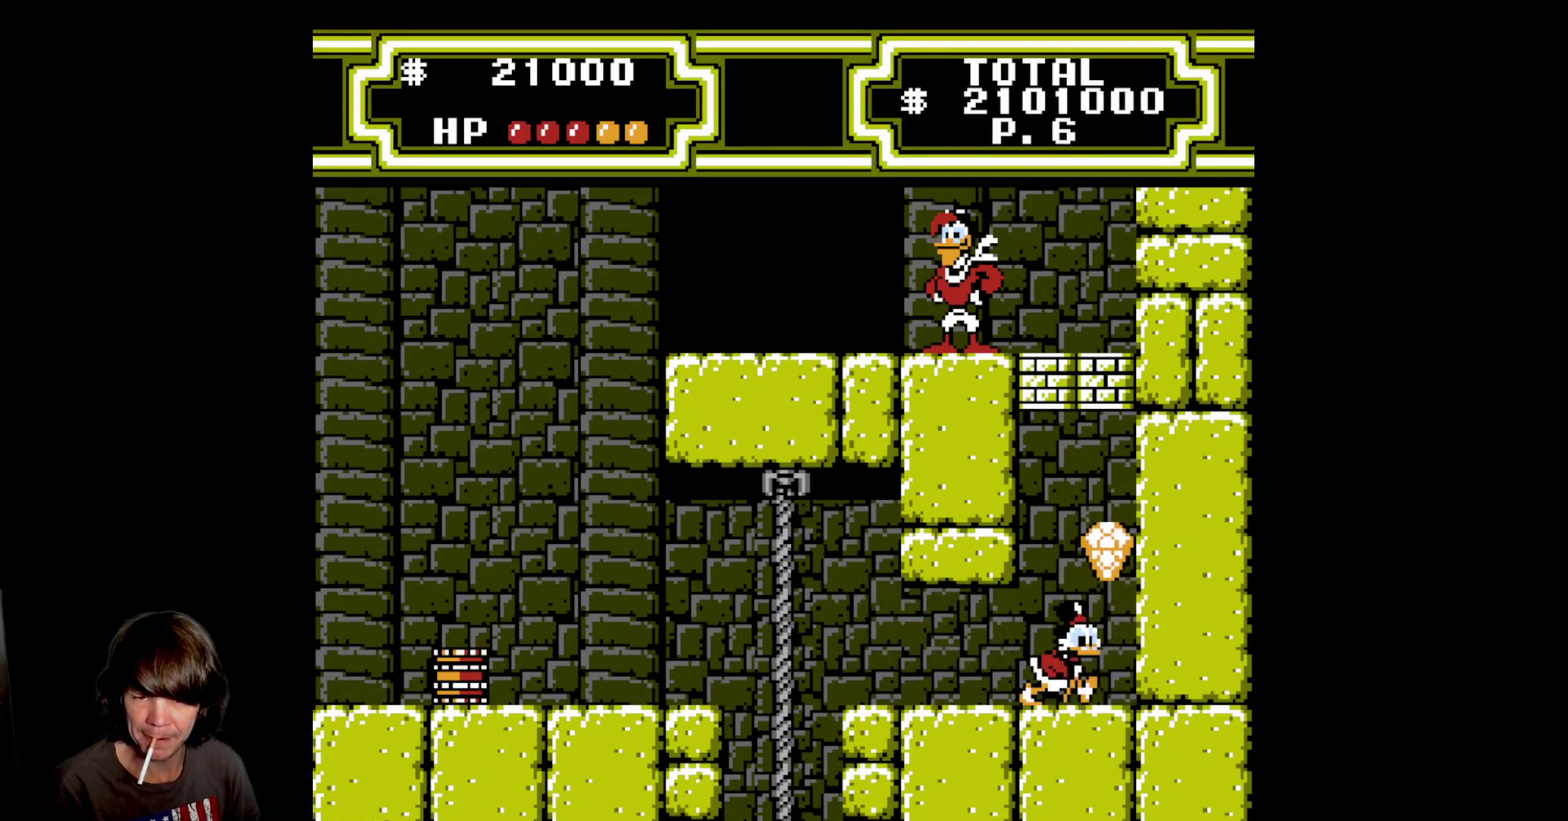
Gameplay with a controller (Nintendo layout); each line is a JSON object with the inputs held at the frame after it. "events" lists button and stick changes between this image and that frame as [ms after this image, input, new state], when the widget could be followed in between. Not read: L3 R3.
{"buttons": ["DPAD_LEFT"], "events": [[133, "DPAD_RIGHT", "up"], [183, "DPAD_LEFT", "down"]]}
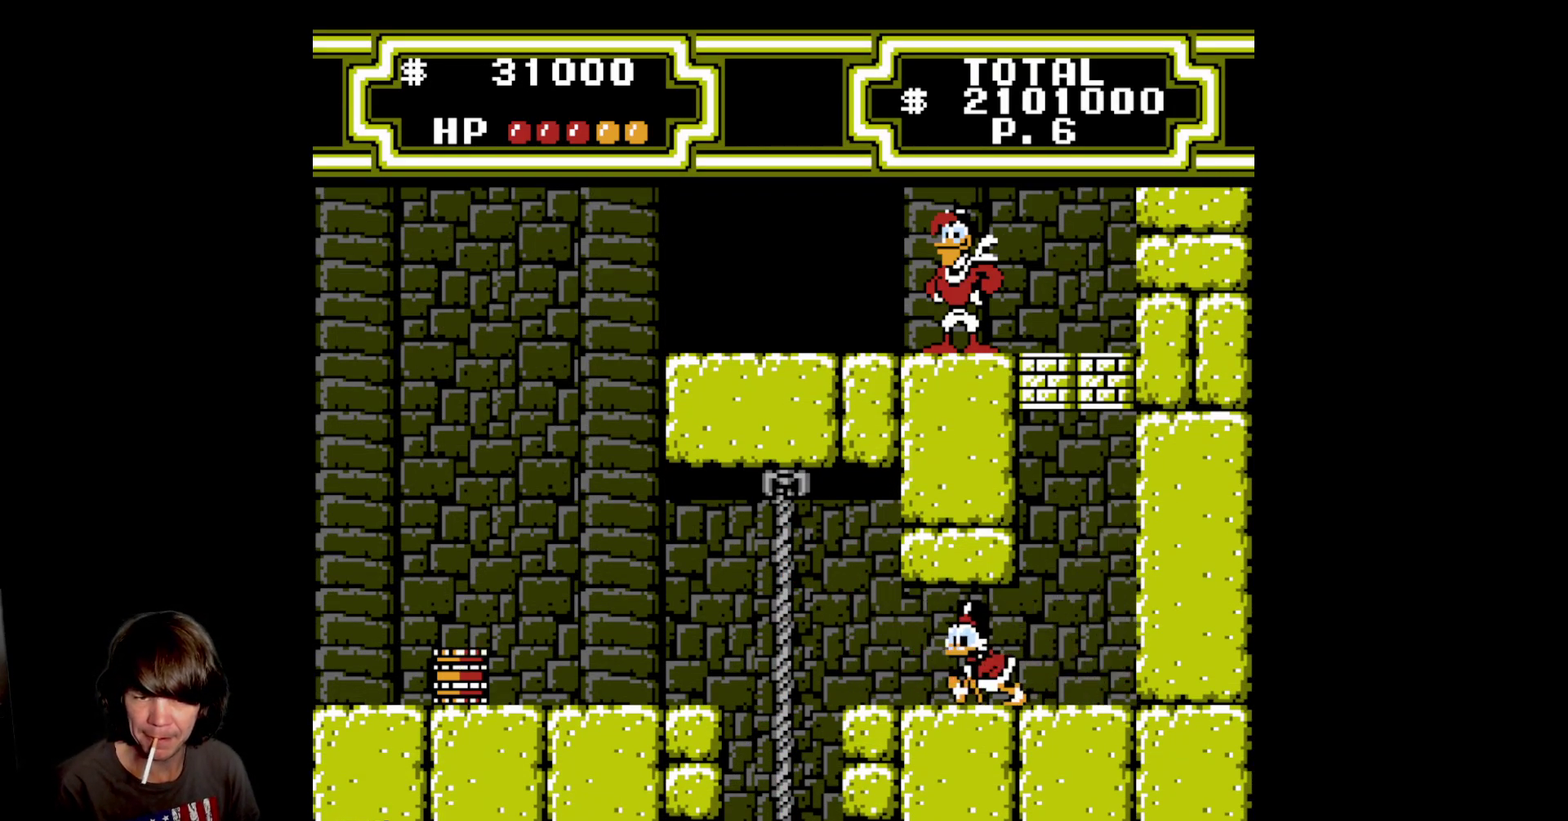
{"buttons": ["A", "DPAD_LEFT"], "events": [[333, "A", "down"]]}
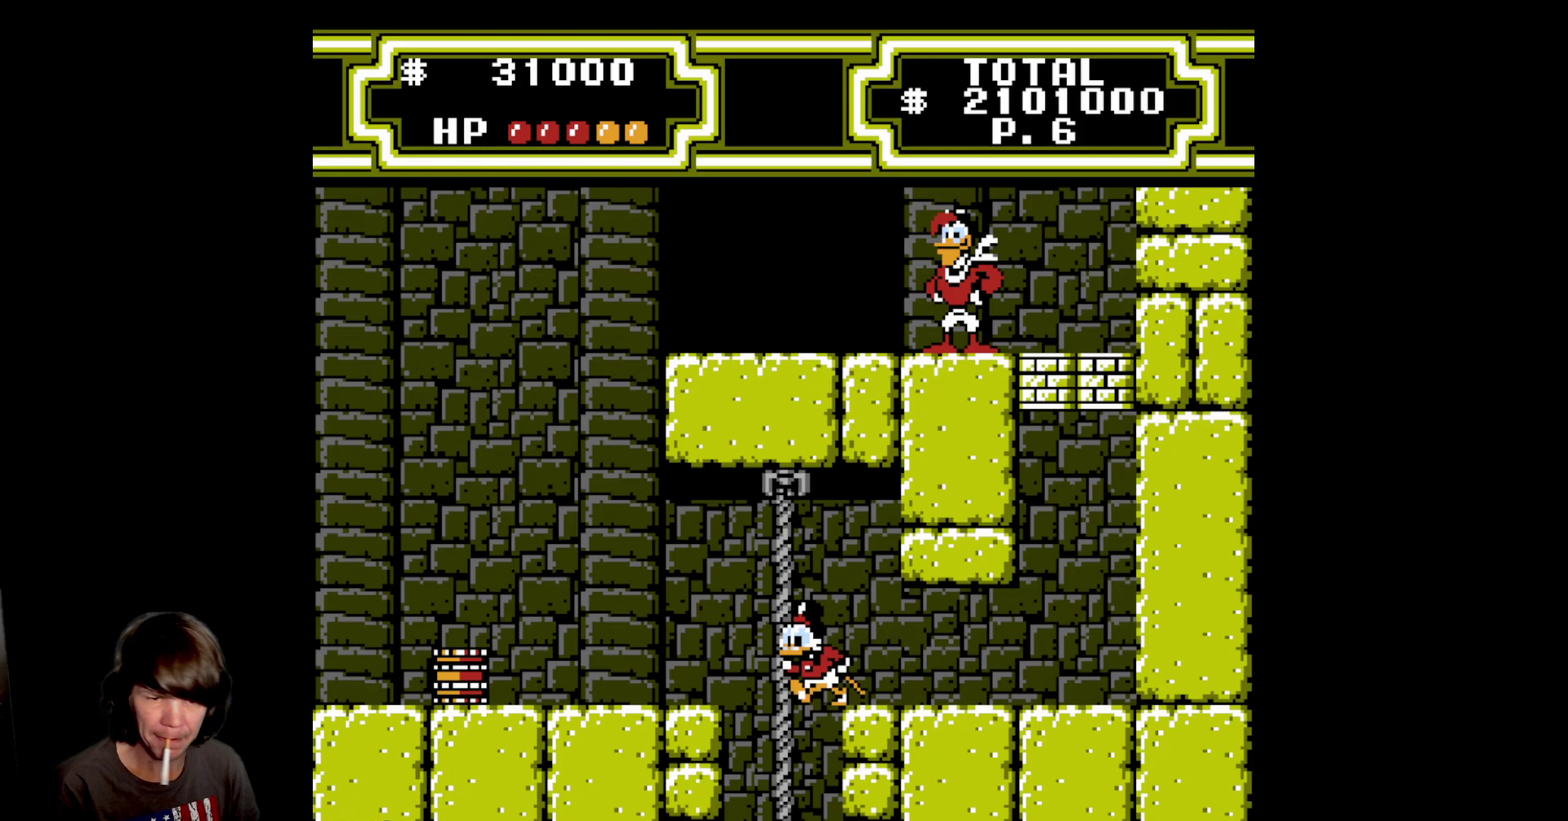
{"buttons": ["A", "DPAD_UP"], "events": [[300, "DPAD_UP", "down"], [467, "DPAD_LEFT", "up"]]}
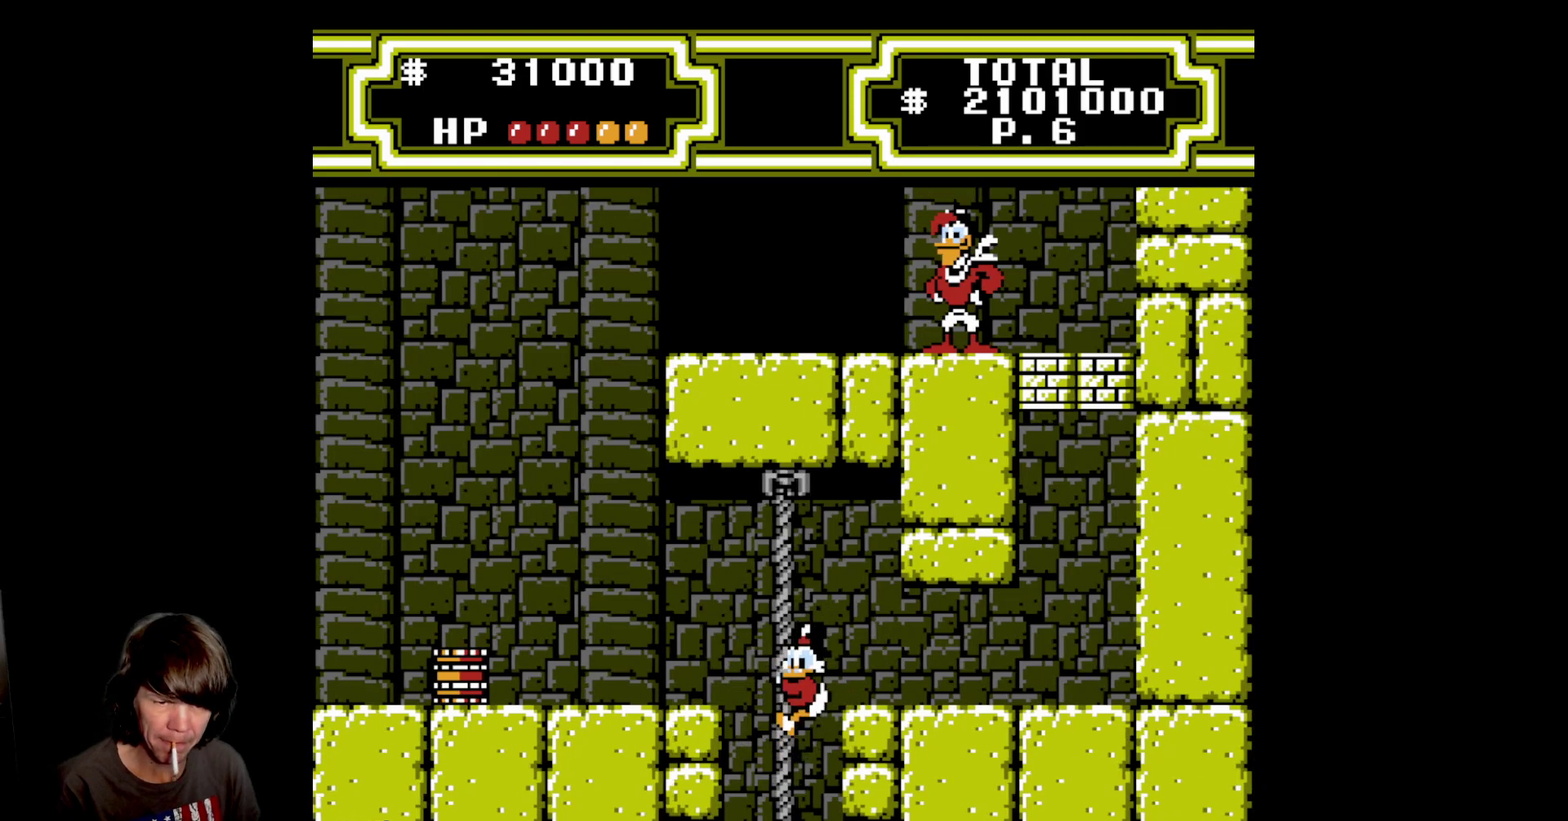
{"buttons": ["A", "DPAD_LEFT"], "events": [[250, "A", "up"], [300, "DPAD_LEFT", "down"], [333, "A", "down"], [333, "DPAD_UP", "up"]]}
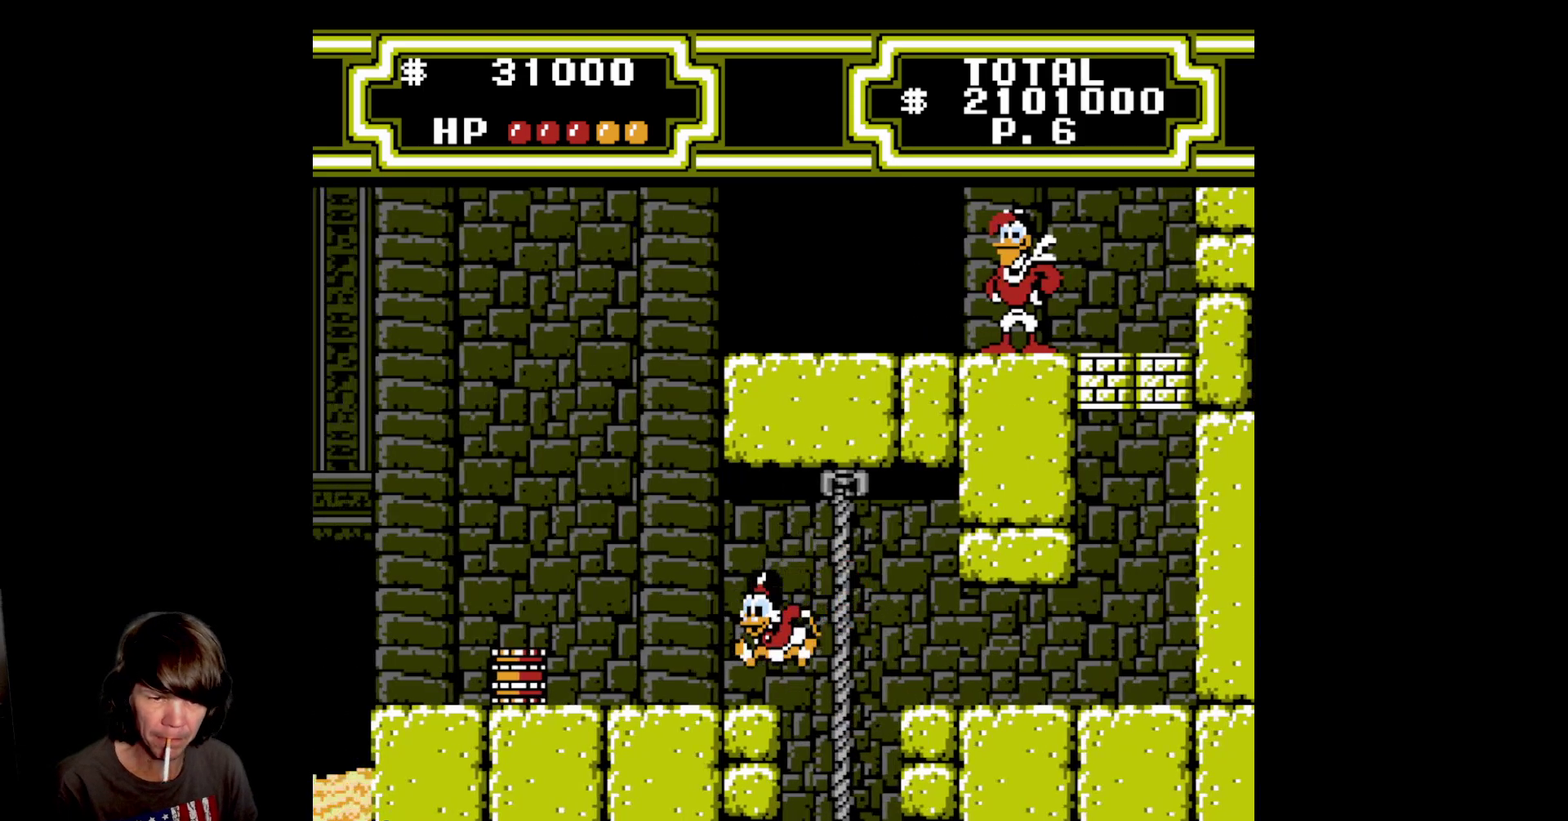
{"buttons": ["A", "DPAD_LEFT"], "events": [[33, "A", "up"], [333, "A", "down"]]}
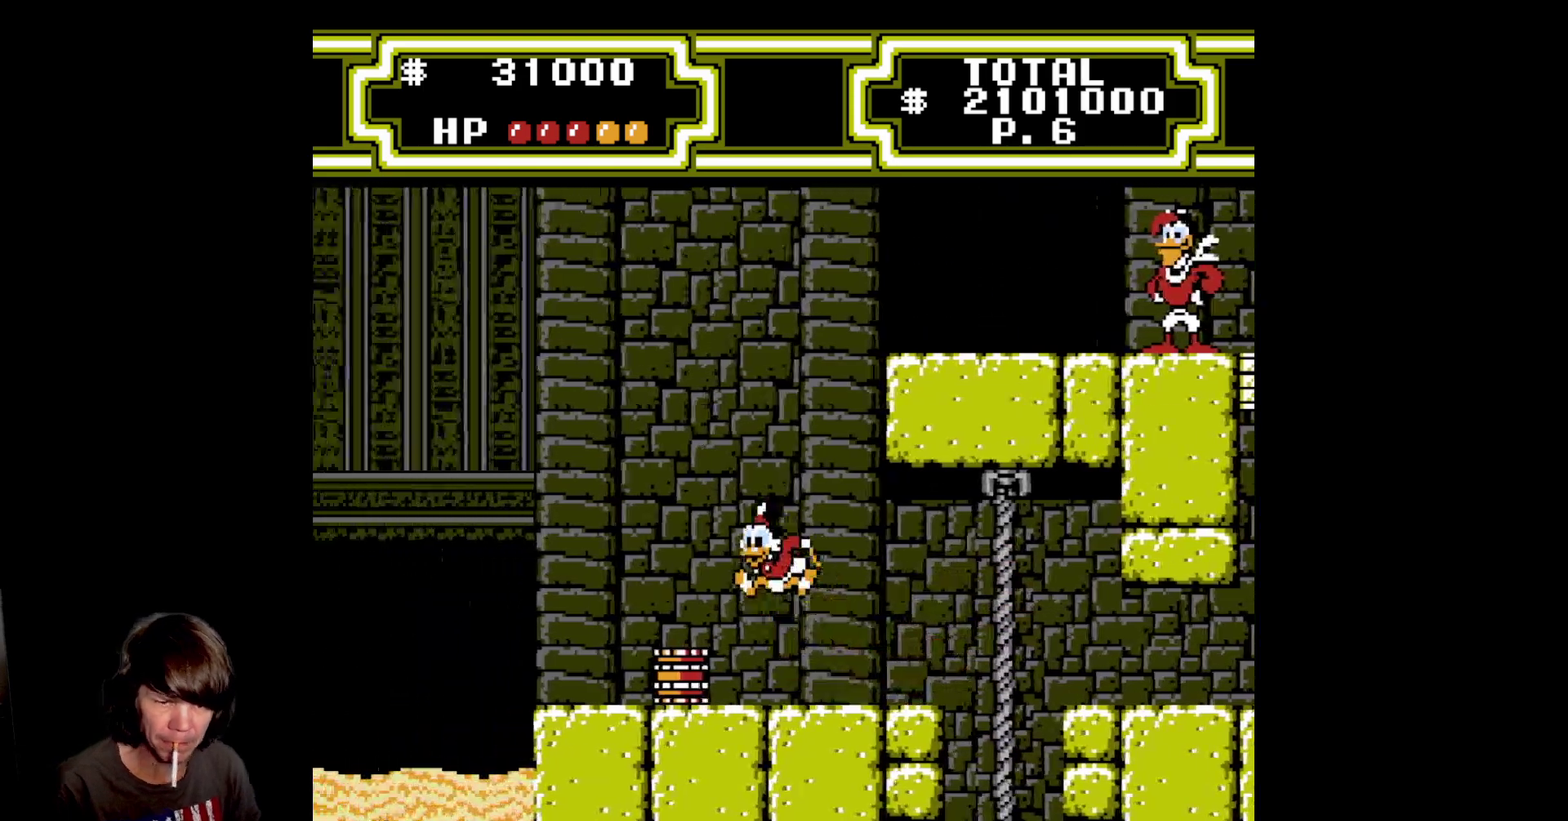
{"buttons": ["DPAD_LEFT"], "events": [[183, "A", "up"]]}
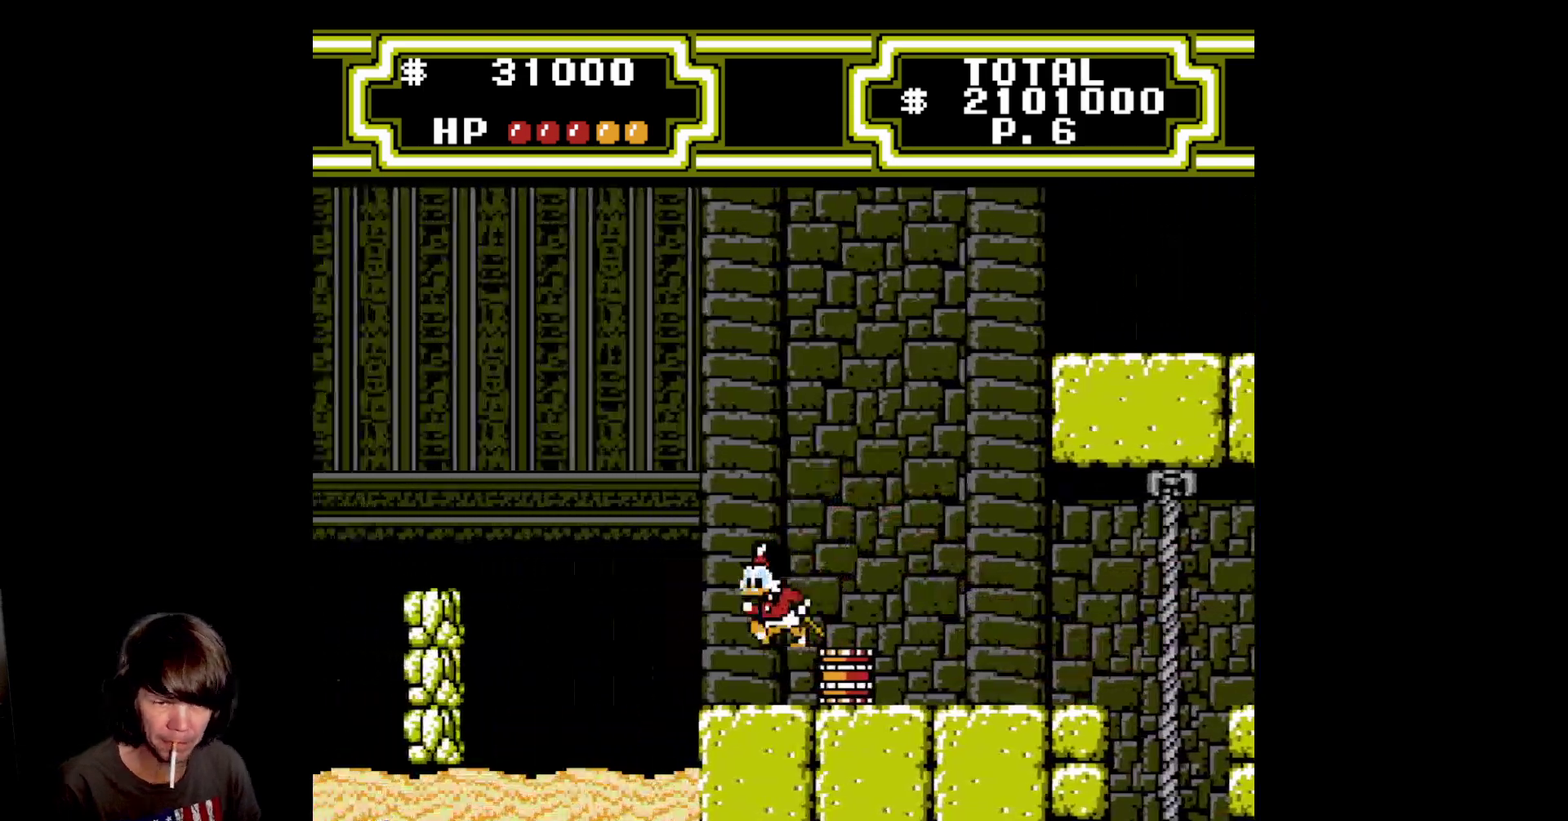
{"buttons": ["A"], "events": [[117, "DPAD_LEFT", "up"], [350, "A", "down"]]}
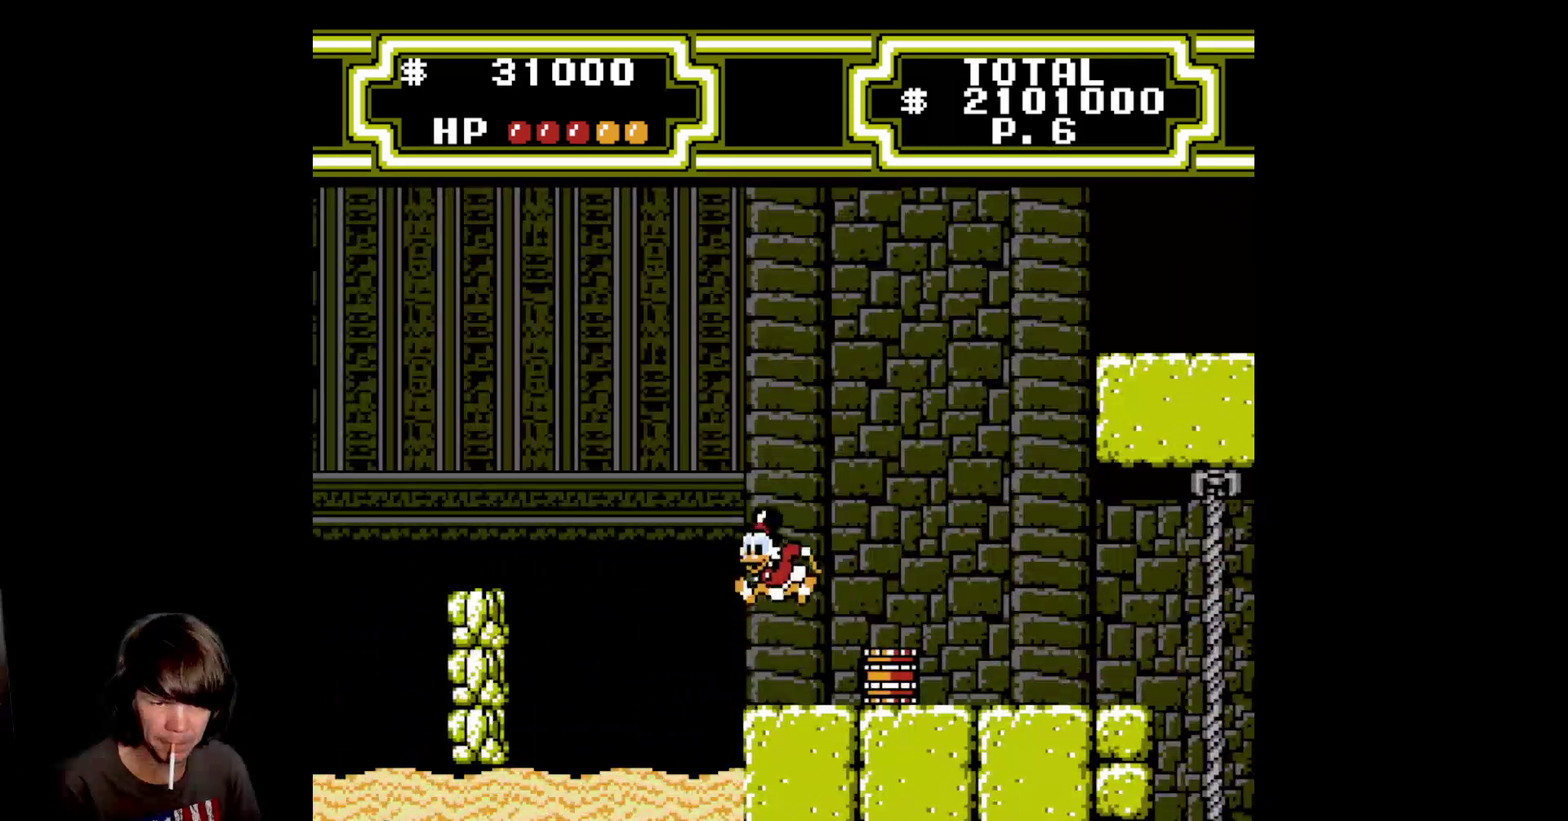
{"buttons": ["DPAD_LEFT"], "events": [[17, "A", "up"], [433, "DPAD_LEFT", "down"]]}
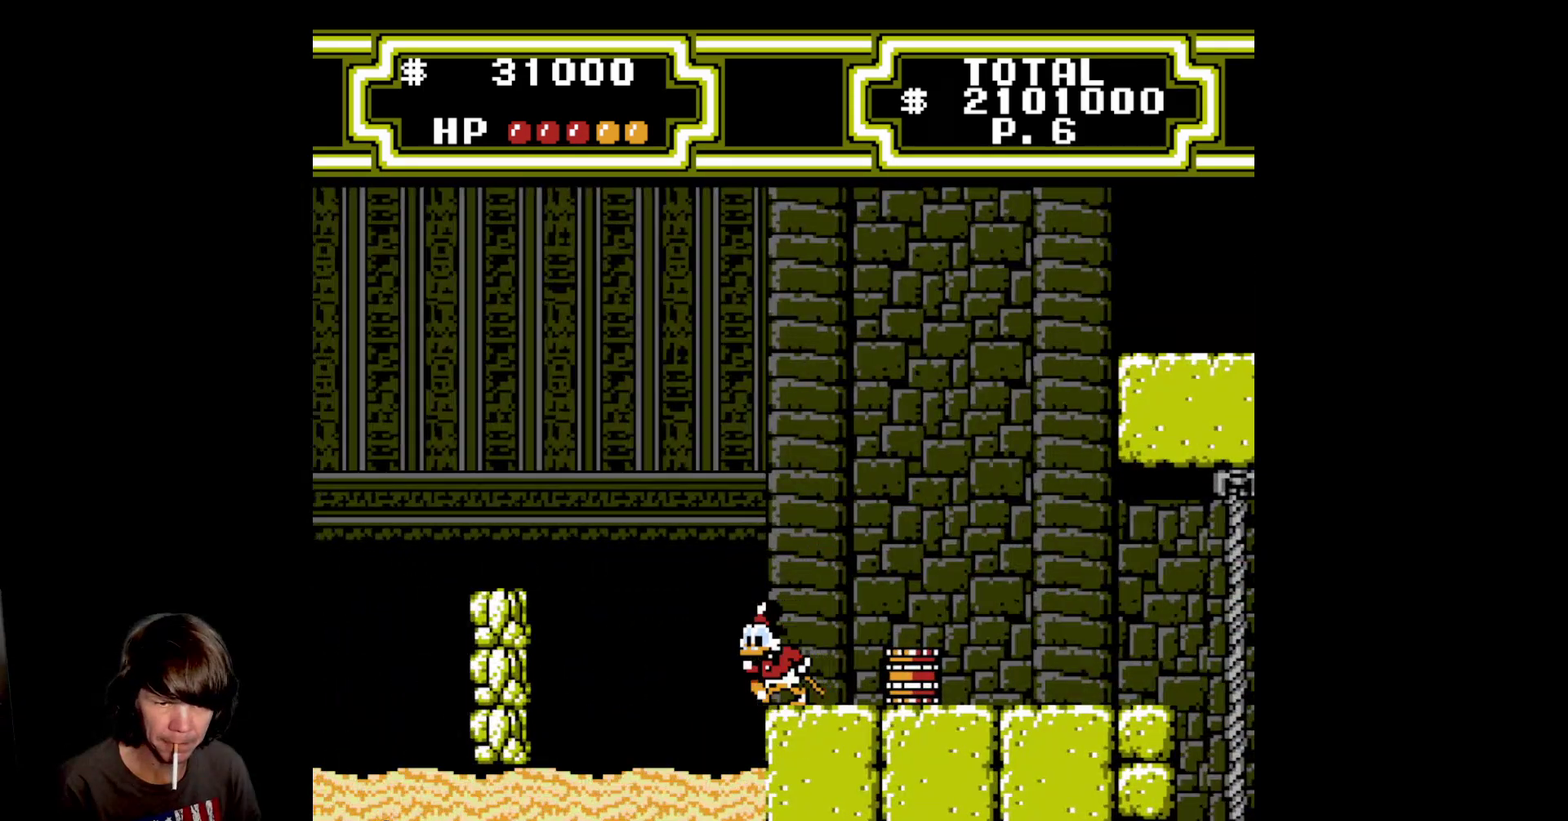
{"buttons": ["A", "DPAD_LEFT"], "events": [[33, "A", "down"]]}
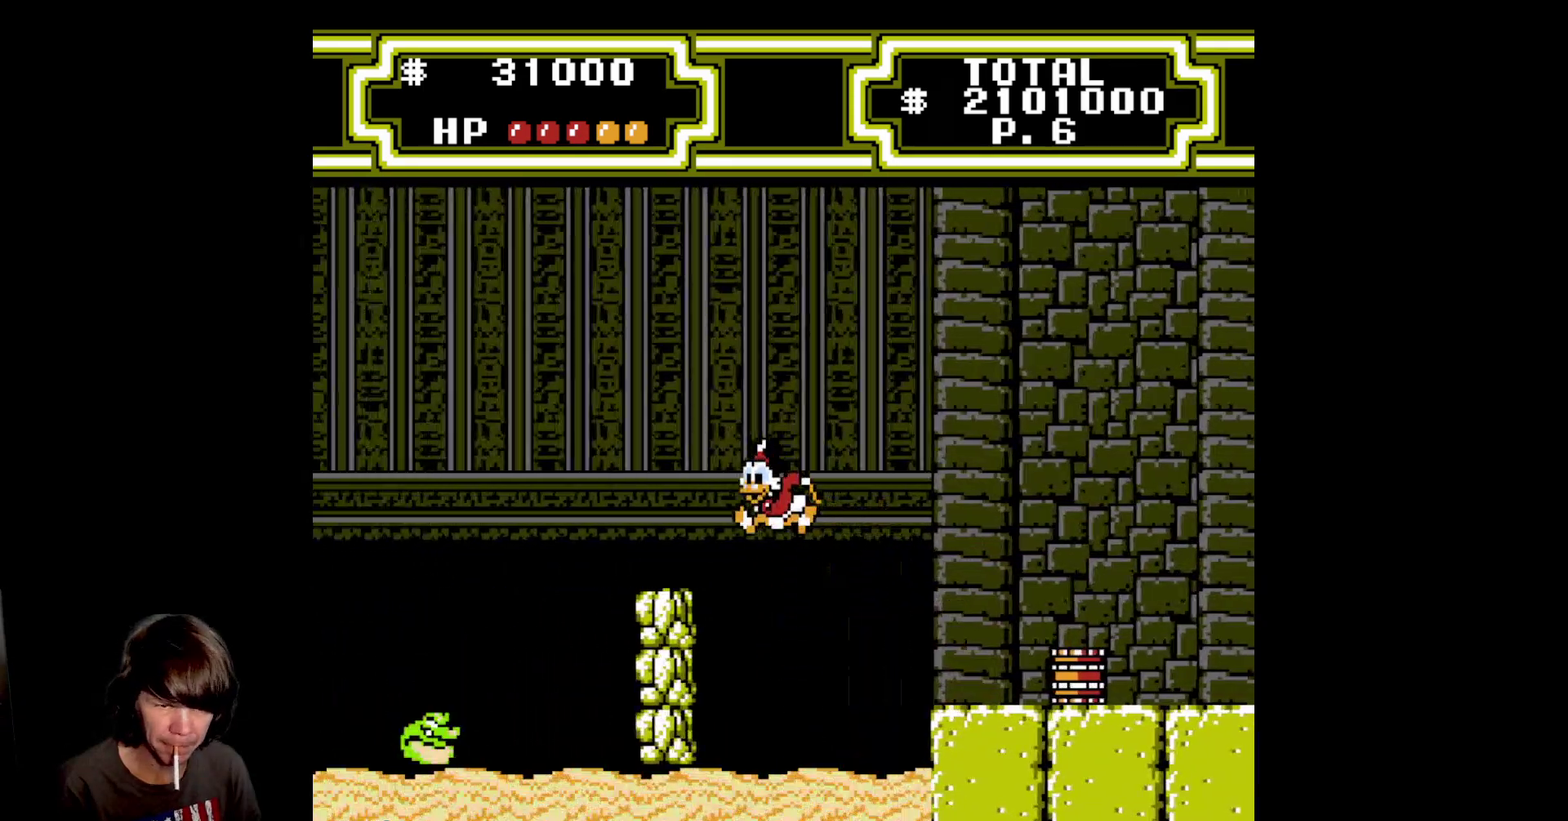
{"buttons": ["A", "DPAD_UP", "DPAD_RIGHT"], "events": [[350, "DPAD_LEFT", "up"], [400, "A", "up"], [400, "DPAD_RIGHT", "down"], [417, "DPAD_UP", "down"], [483, "A", "down"]]}
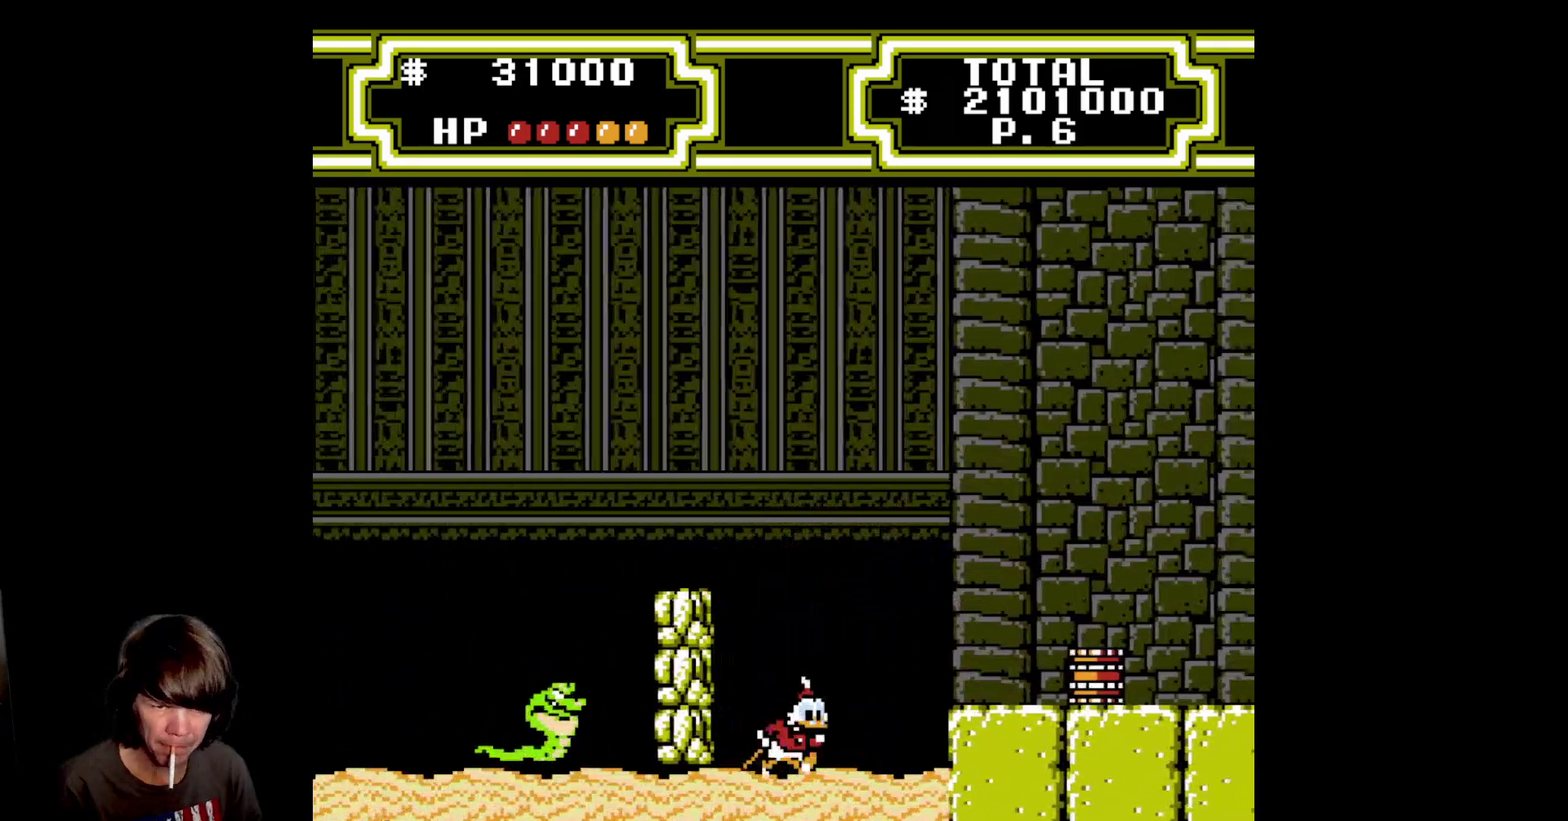
{"buttons": ["A", "DPAD_RIGHT"], "events": [[17, "DPAD_UP", "up"], [267, "A", "up"], [367, "A", "down"]]}
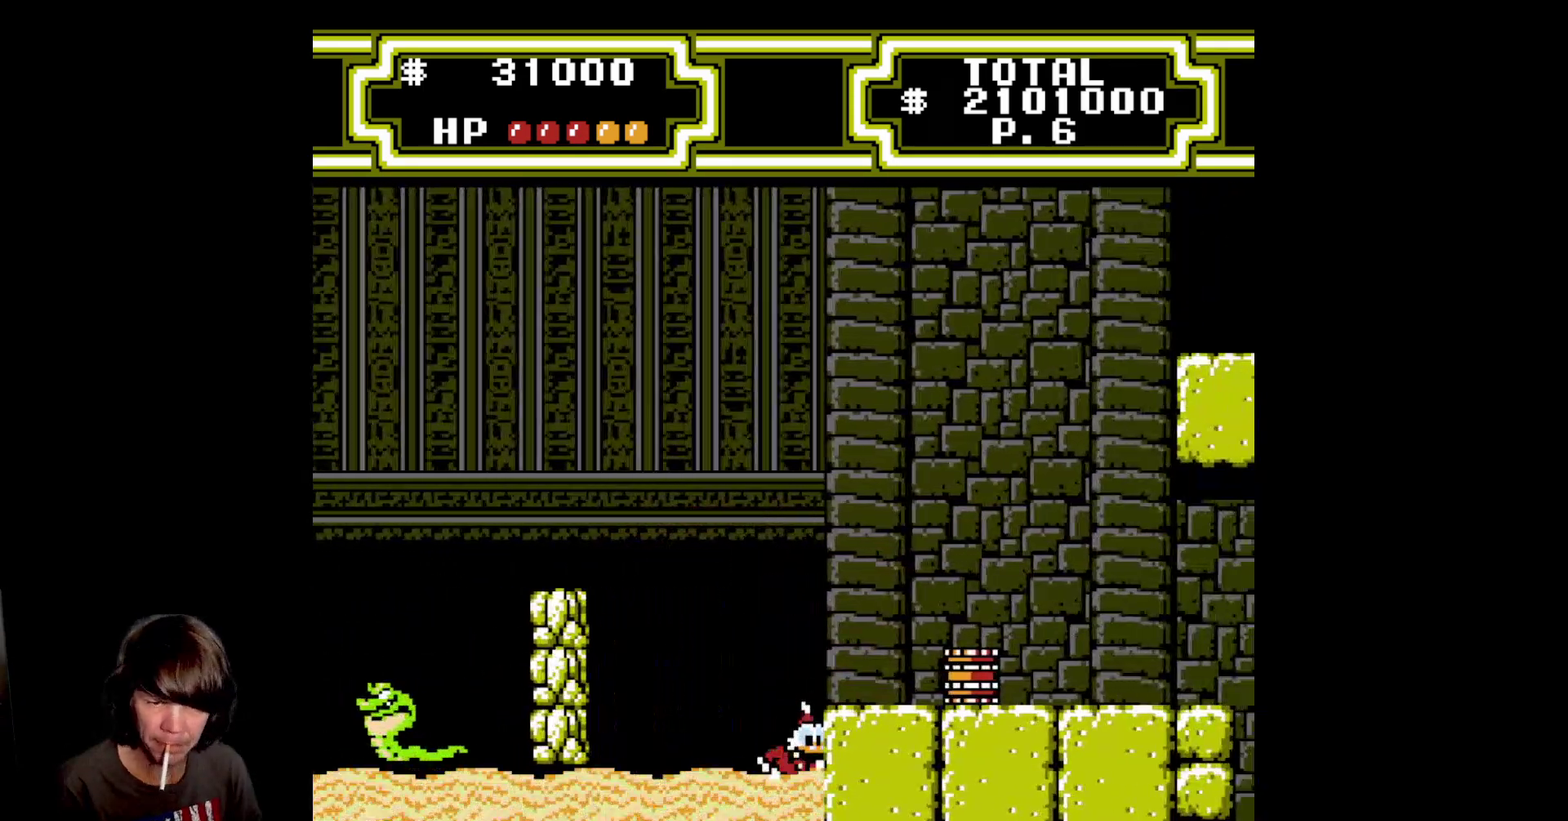
{"buttons": ["A", "DPAD_UP", "DPAD_LEFT"], "events": [[250, "DPAD_UP", "down"], [283, "DPAD_RIGHT", "up"], [500, "DPAD_LEFT", "down"]]}
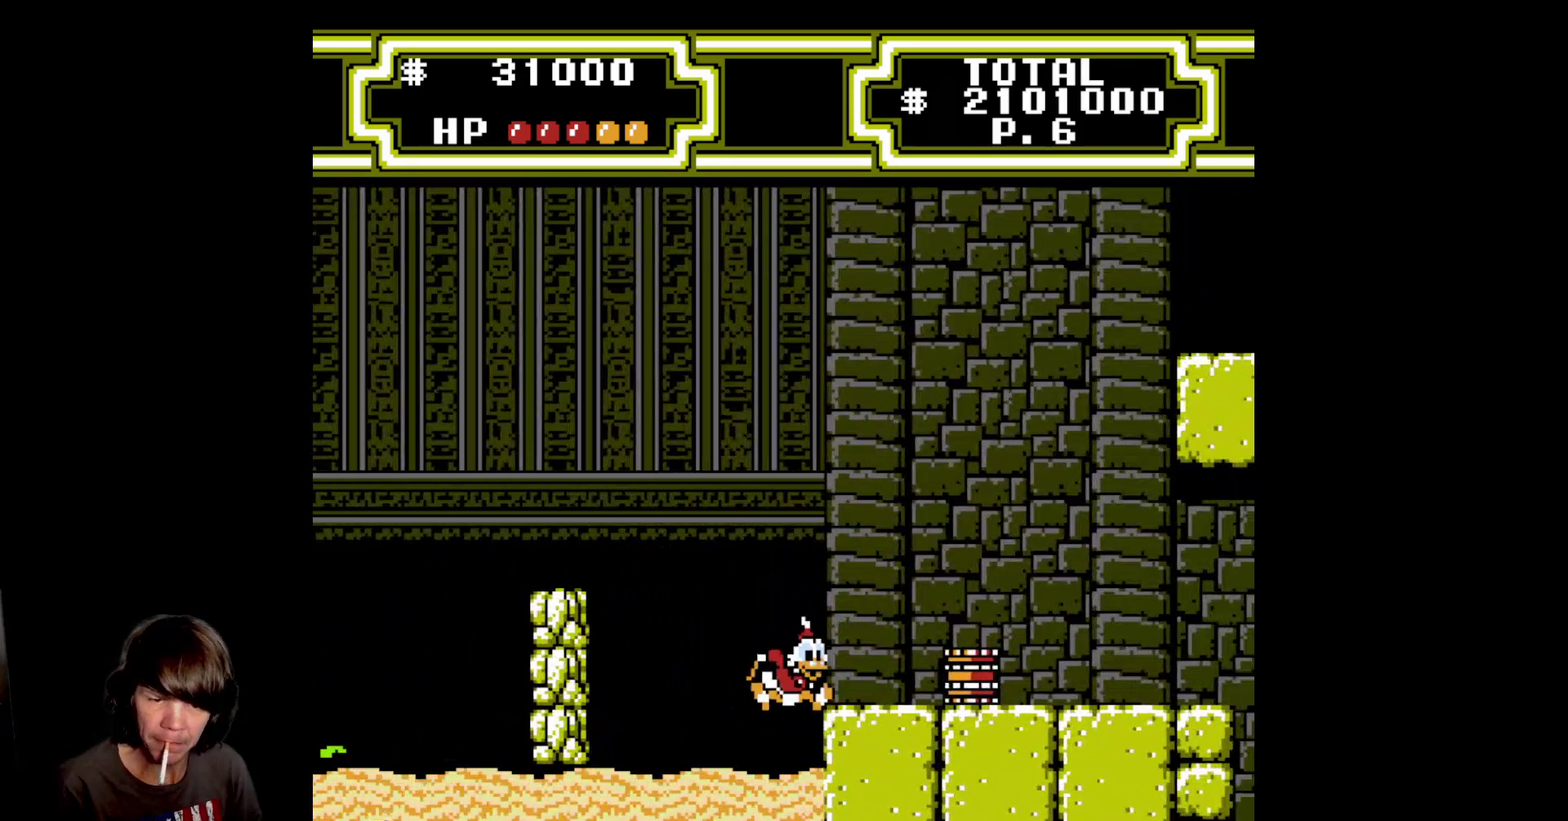
{"buttons": ["A", "DPAD_RIGHT"], "events": [[100, "DPAD_LEFT", "up"], [150, "DPAD_RIGHT", "down"], [183, "DPAD_UP", "up"], [317, "A", "up"], [500, "A", "down"]]}
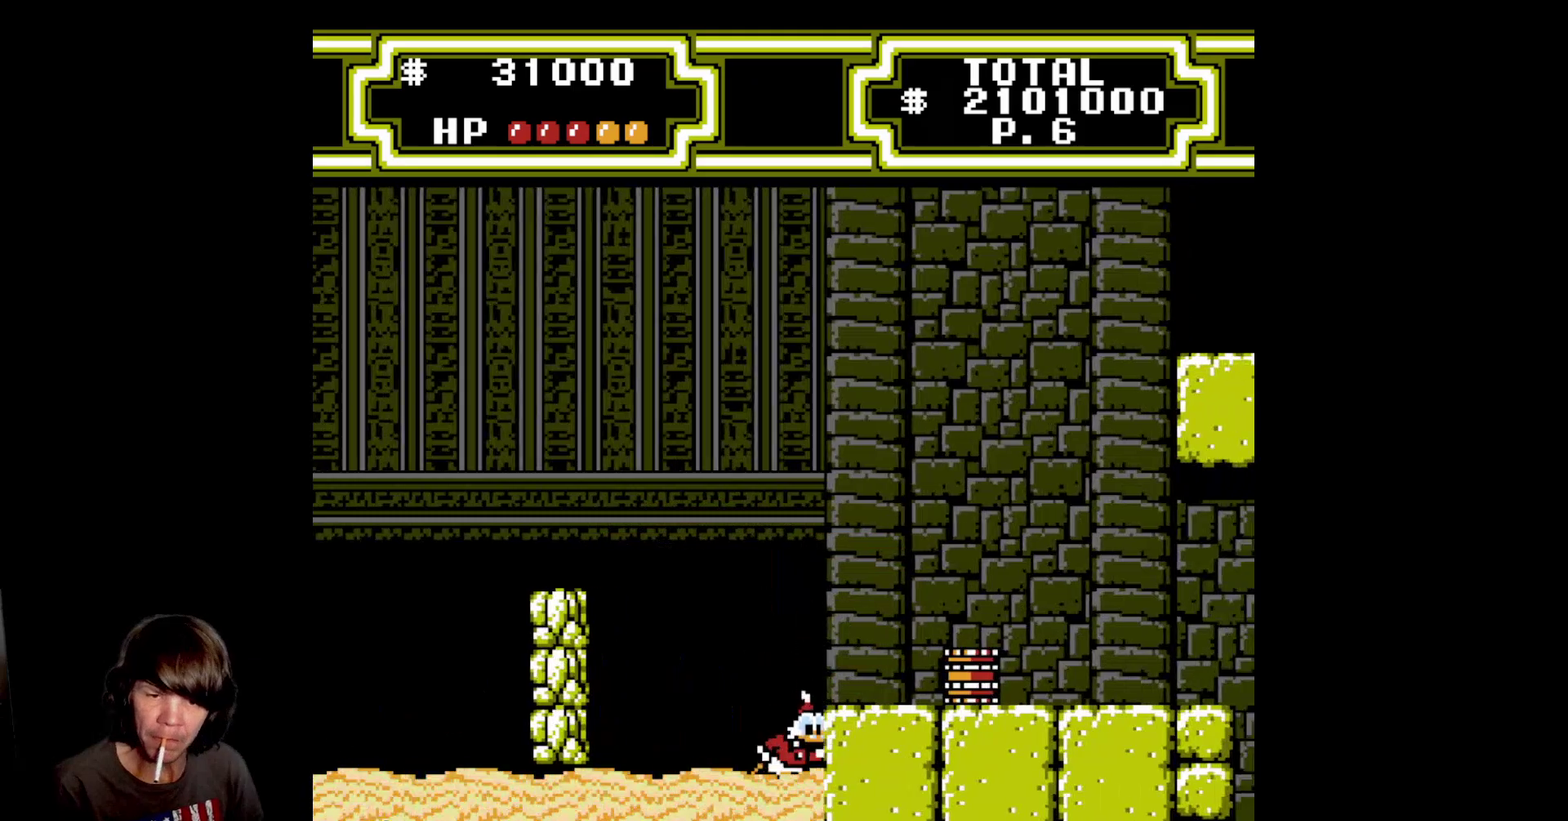
{"buttons": ["DPAD_RIGHT"], "events": [[417, "A", "up"]]}
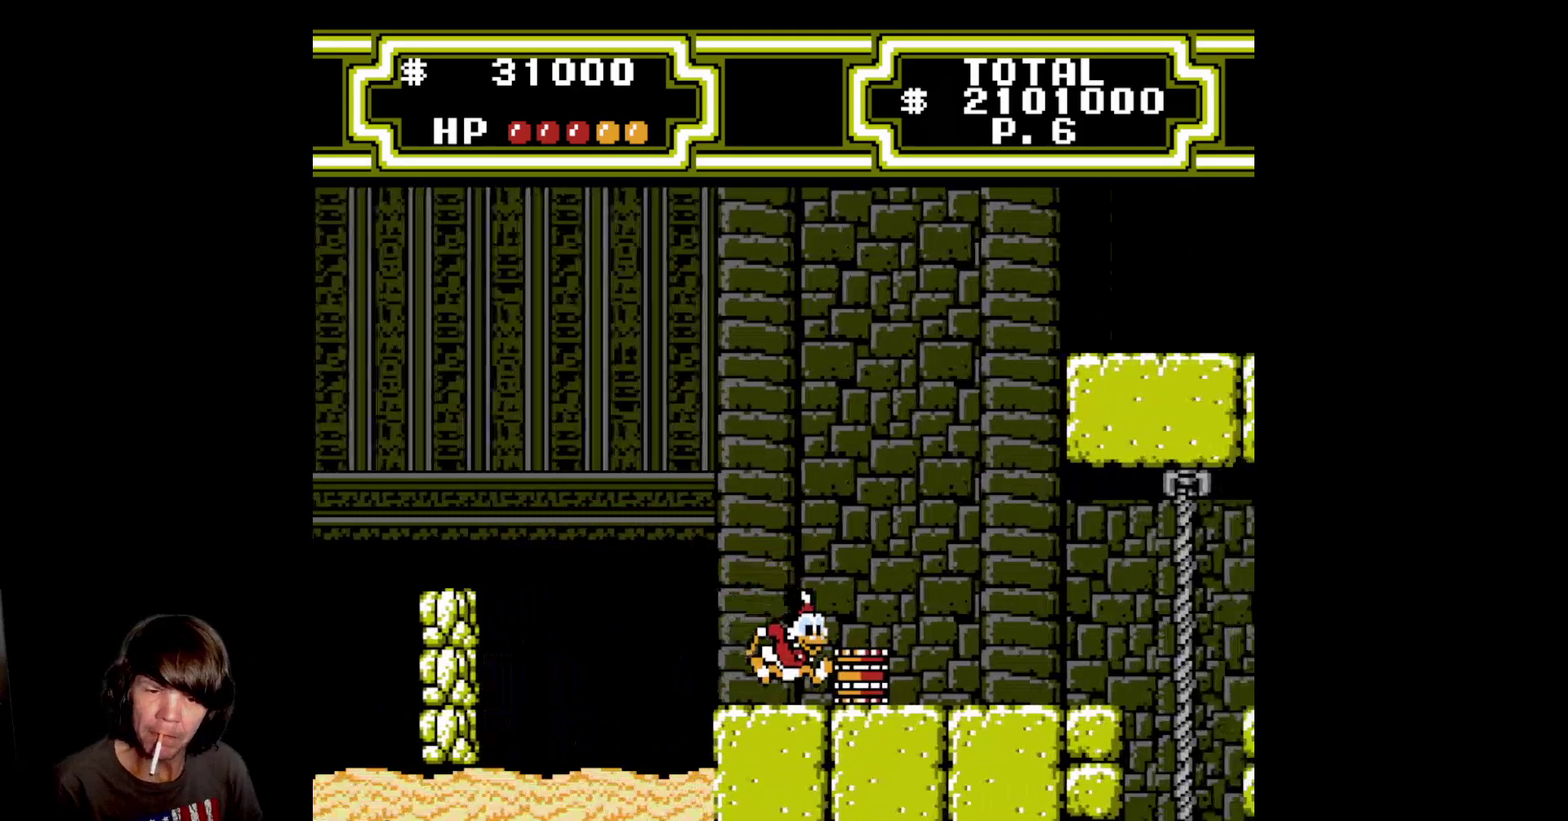
{"buttons": [], "events": [[83, "A", "down"], [283, "A", "up"], [483, "DPAD_RIGHT", "up"]]}
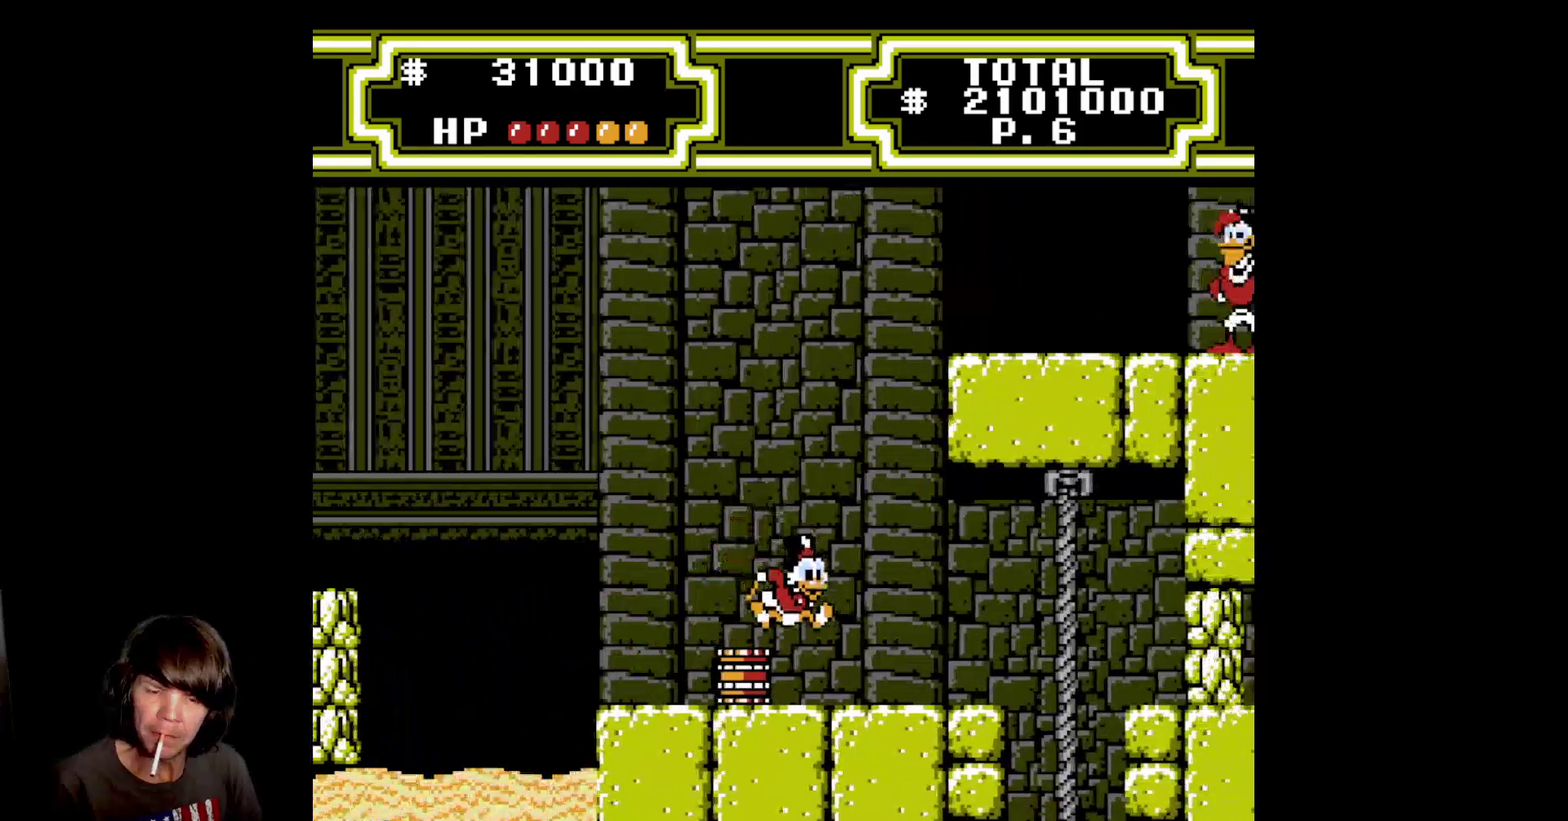
{"buttons": ["DPAD_RIGHT"], "events": [[17, "DPAD_LEFT", "down"], [433, "DPAD_LEFT", "up"], [467, "DPAD_RIGHT", "down"]]}
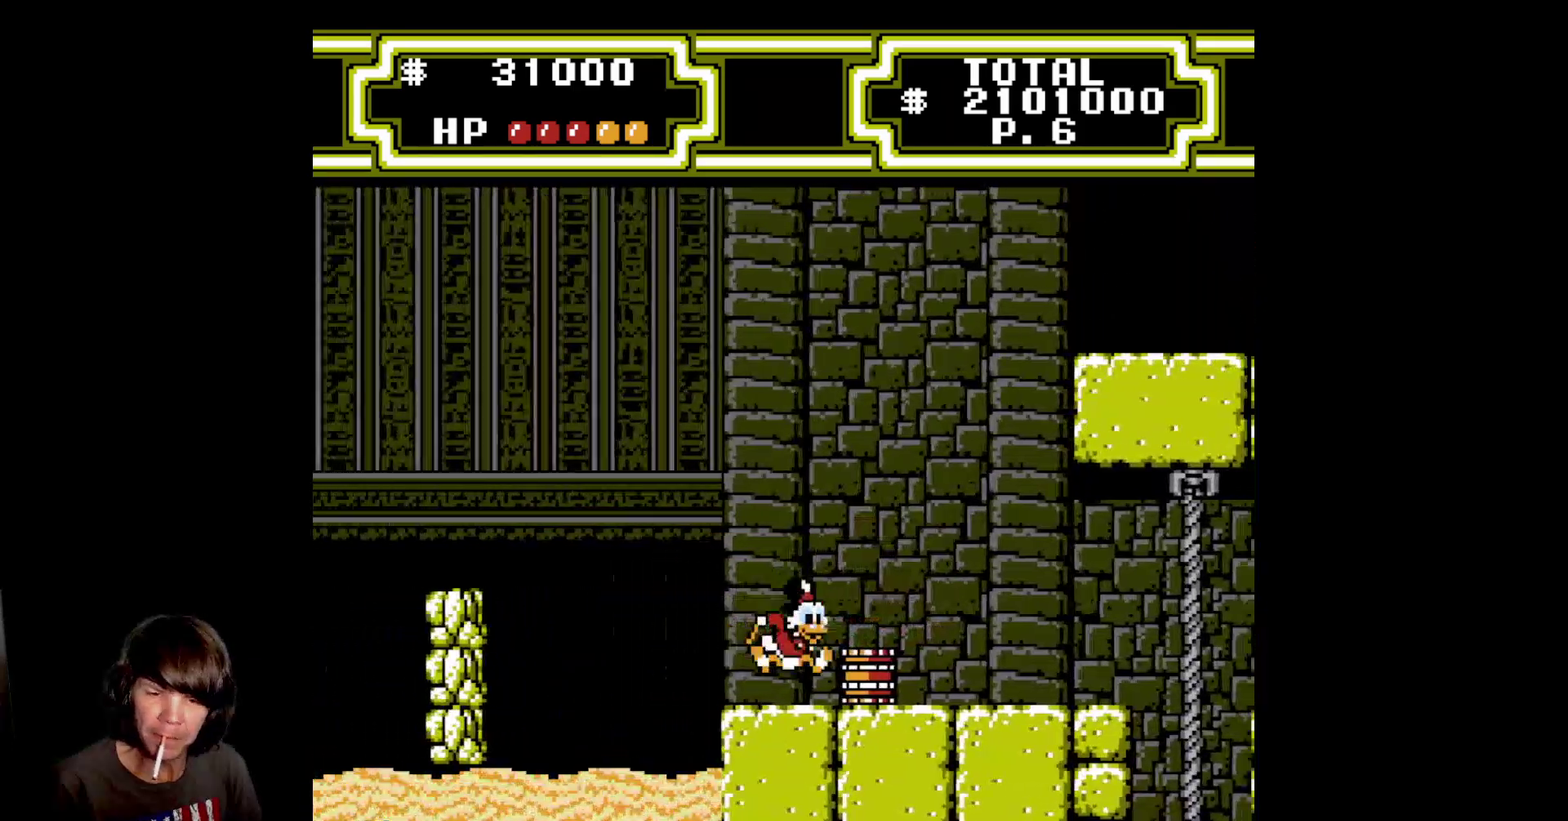
{"buttons": ["B", "DPAD_RIGHT"], "events": [[283, "B", "down"]]}
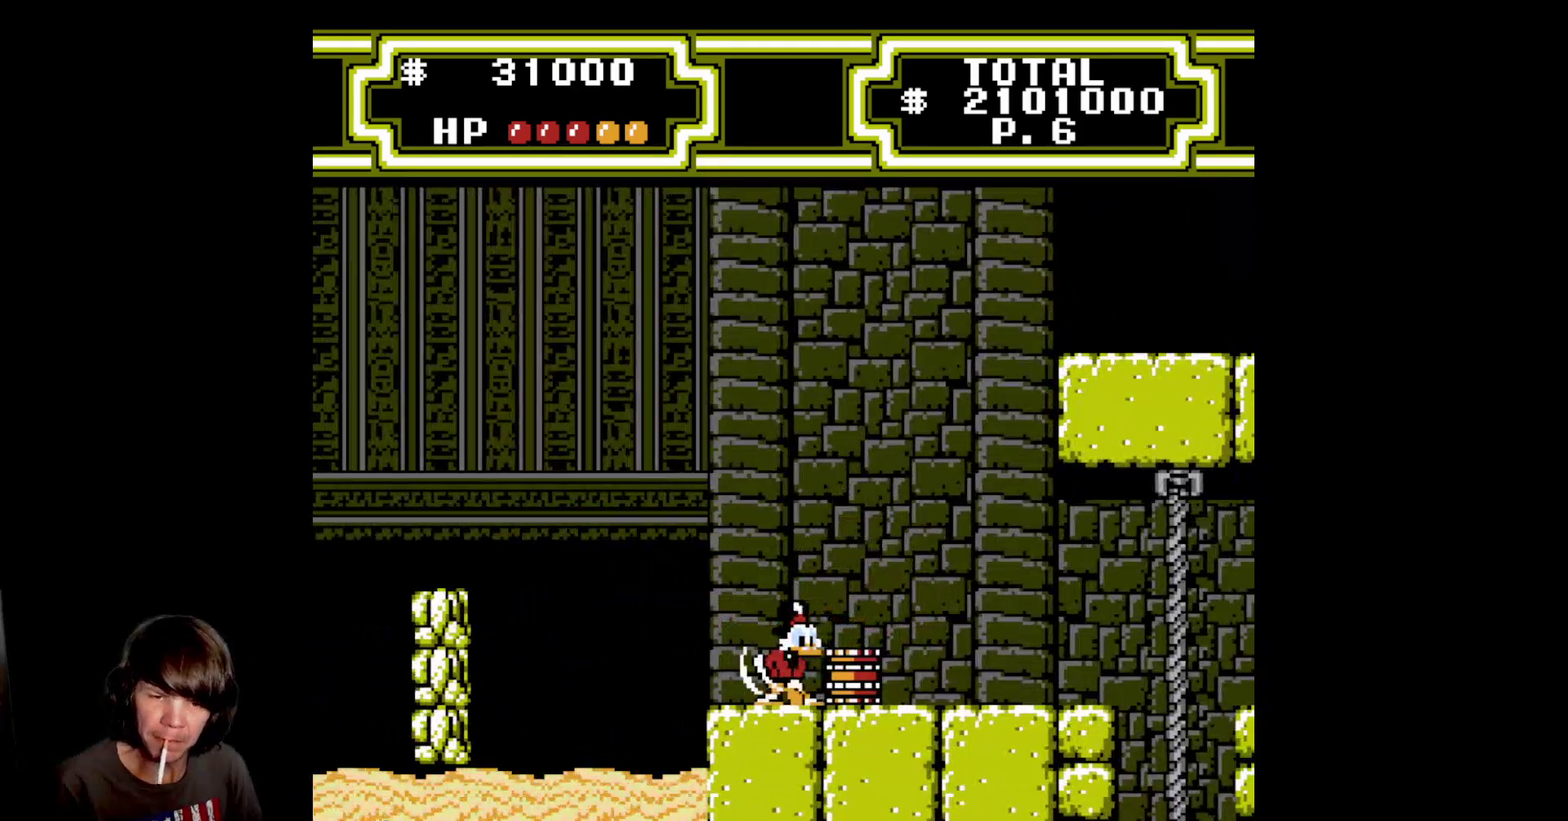
{"buttons": ["B", "DPAD_LEFT"], "events": [[183, "DPAD_RIGHT", "up"], [217, "DPAD_LEFT", "down"]]}
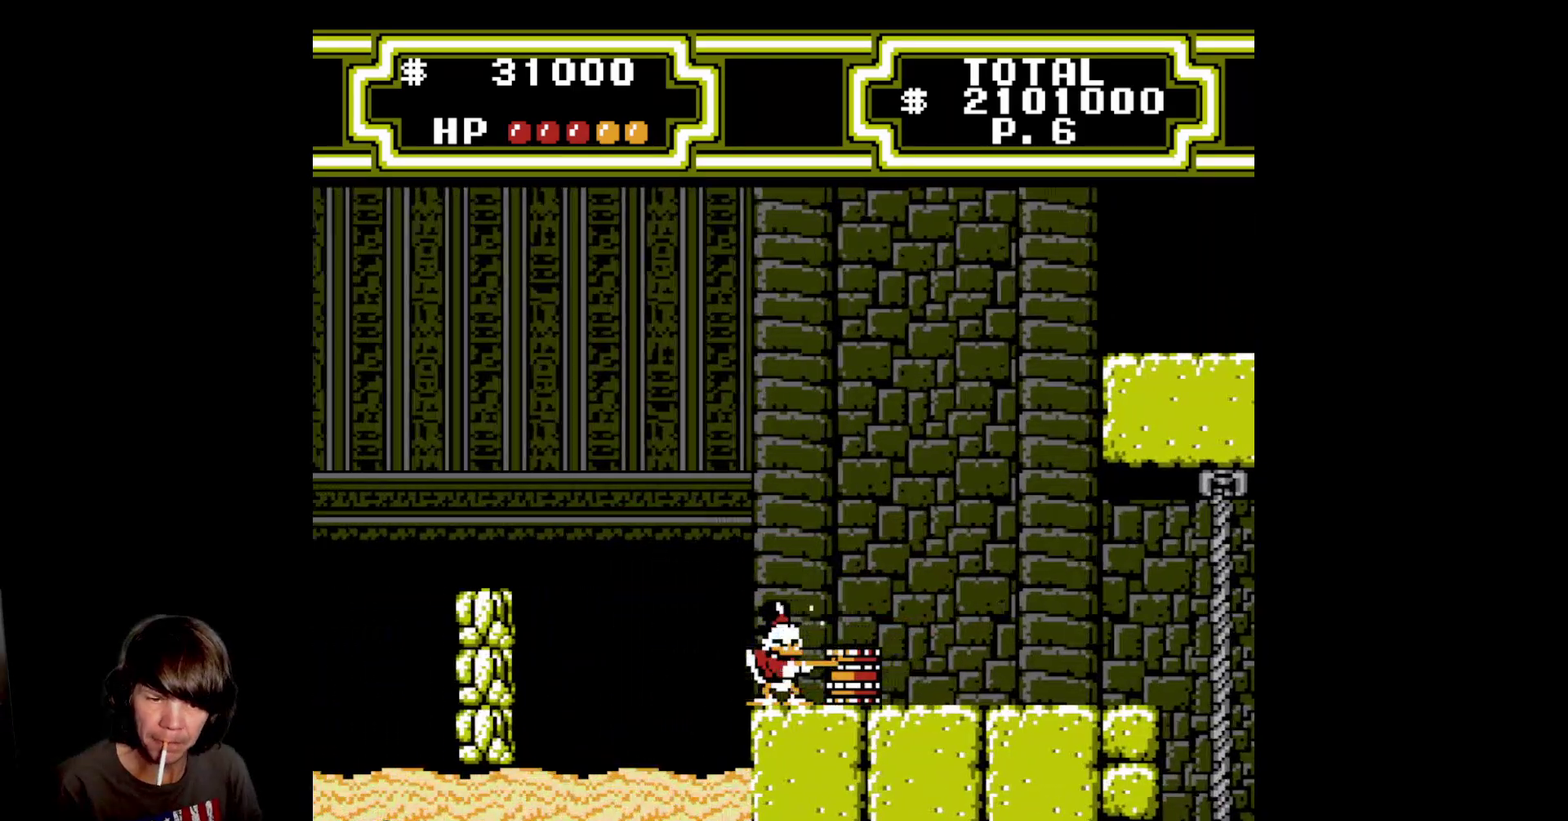
{"buttons": ["A"], "events": [[333, "DPAD_LEFT", "up"], [367, "B", "up"], [500, "A", "down"]]}
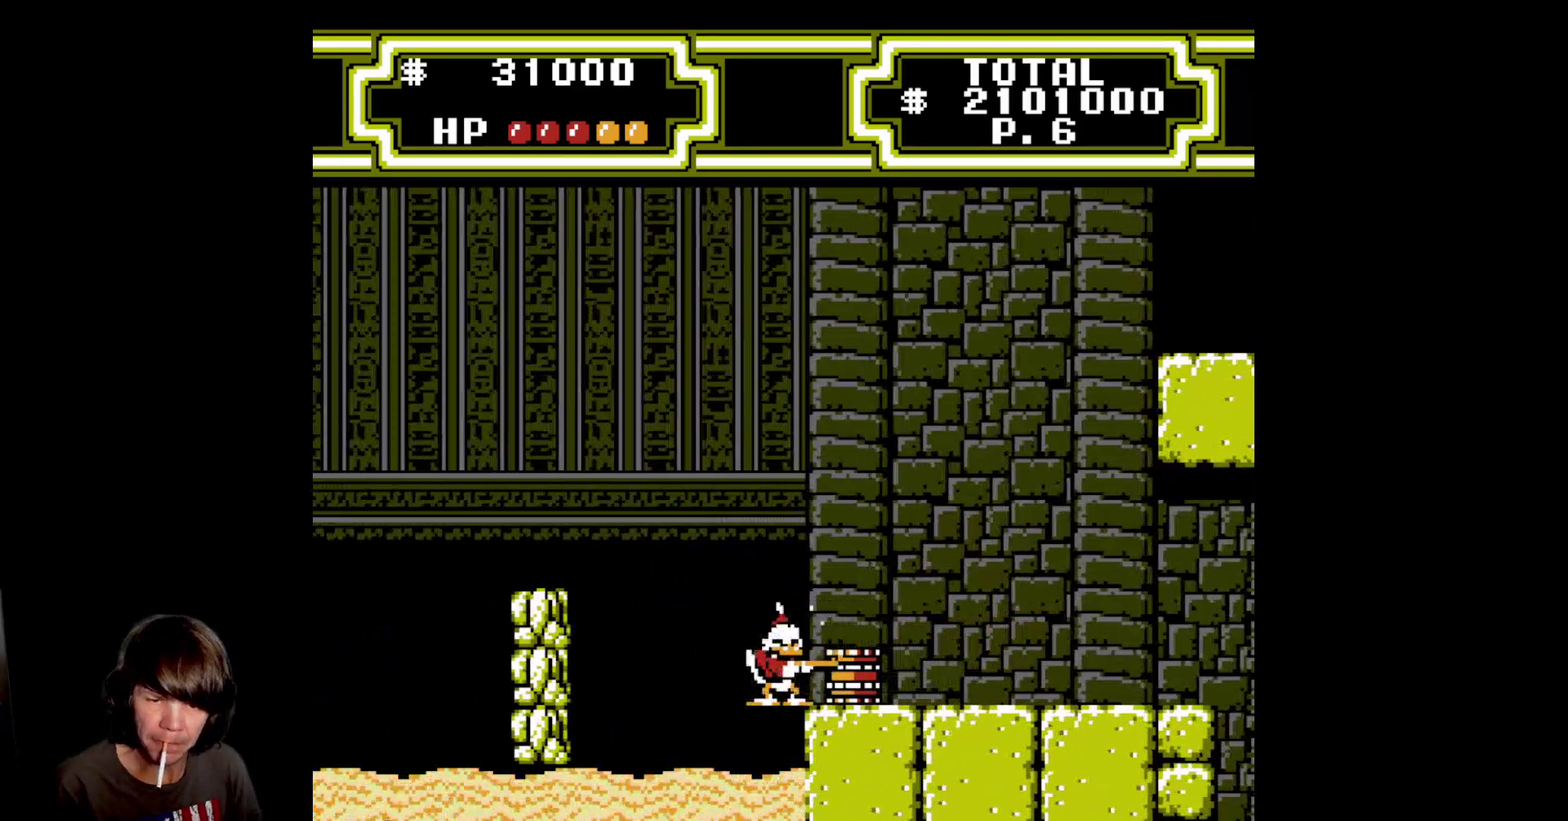
{"buttons": ["A", "B", "DPAD_DOWN"], "events": [[233, "DPAD_RIGHT", "down"], [300, "A", "up"], [367, "DPAD_DOWN", "down"], [400, "A", "down"], [400, "B", "down"], [400, "DPAD_RIGHT", "up"]]}
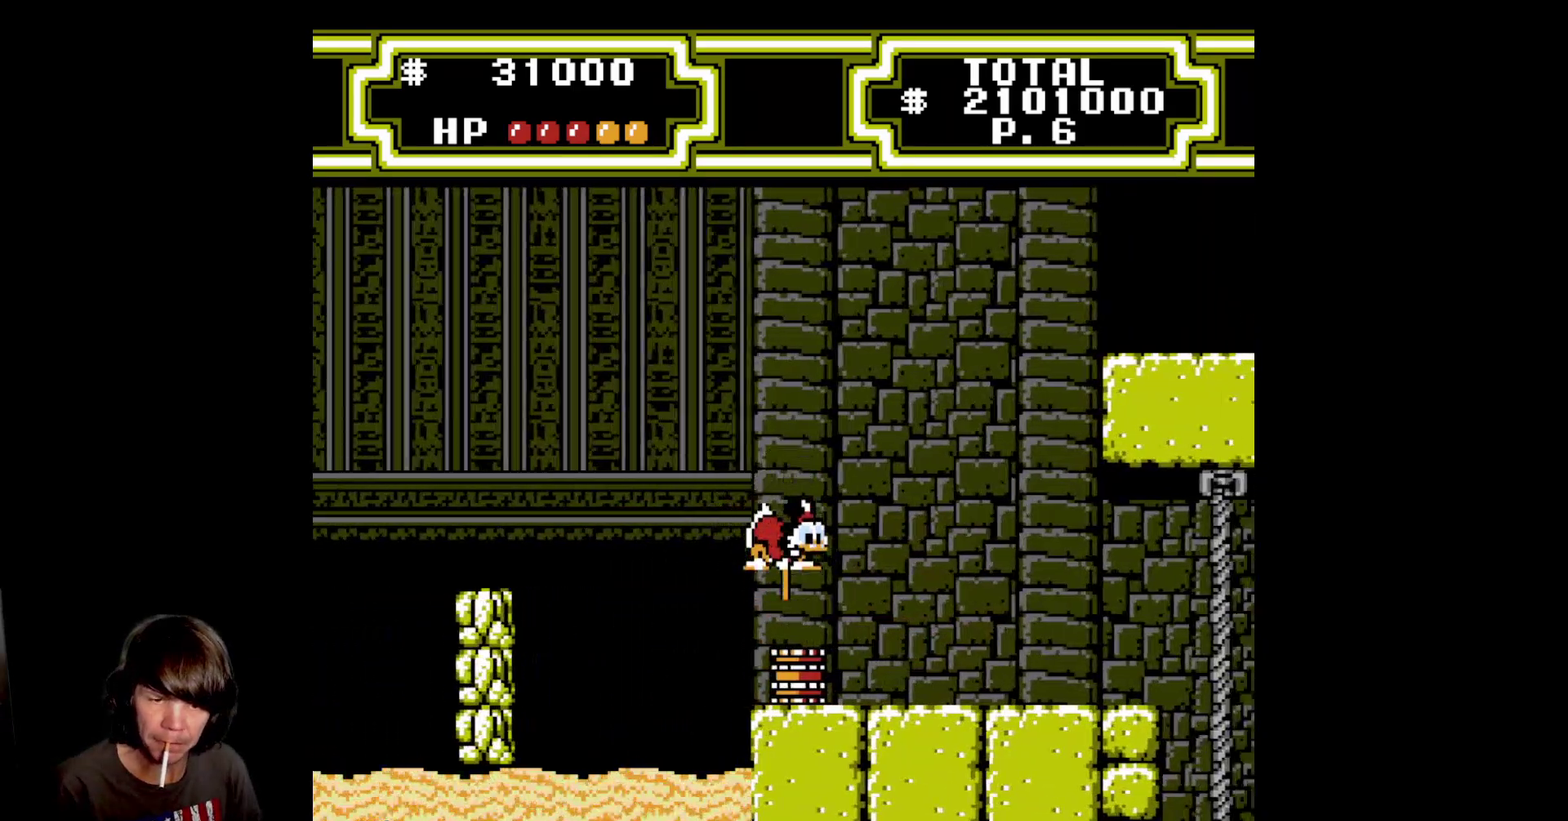
{"buttons": ["A", "B", "DPAD_LEFT"], "events": [[133, "DPAD_LEFT", "down"], [183, "DPAD_DOWN", "up"]]}
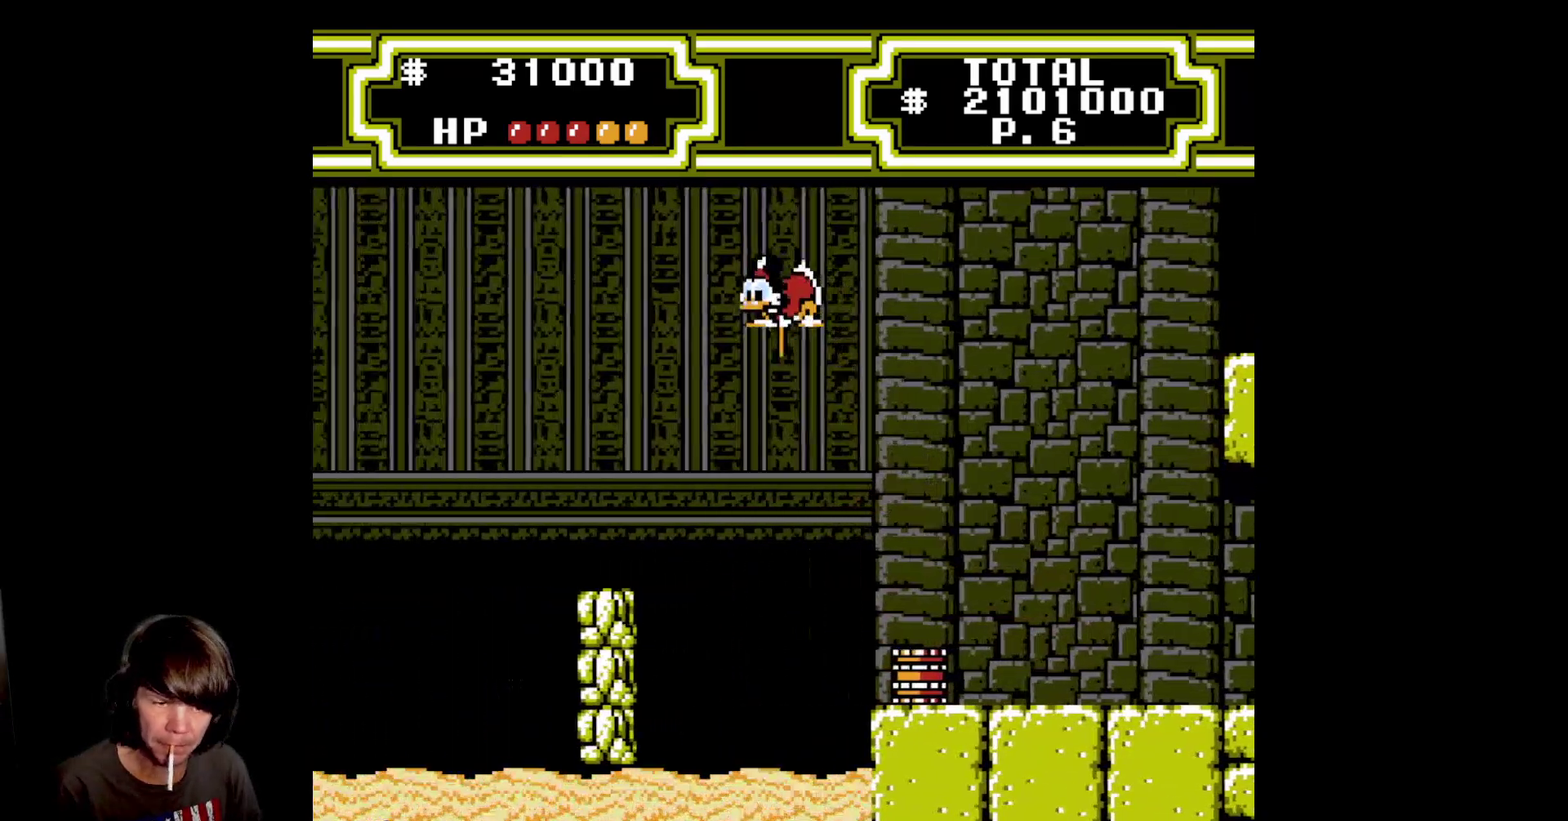
{"buttons": ["DPAD_LEFT"], "events": [[283, "B", "up"], [300, "A", "up"]]}
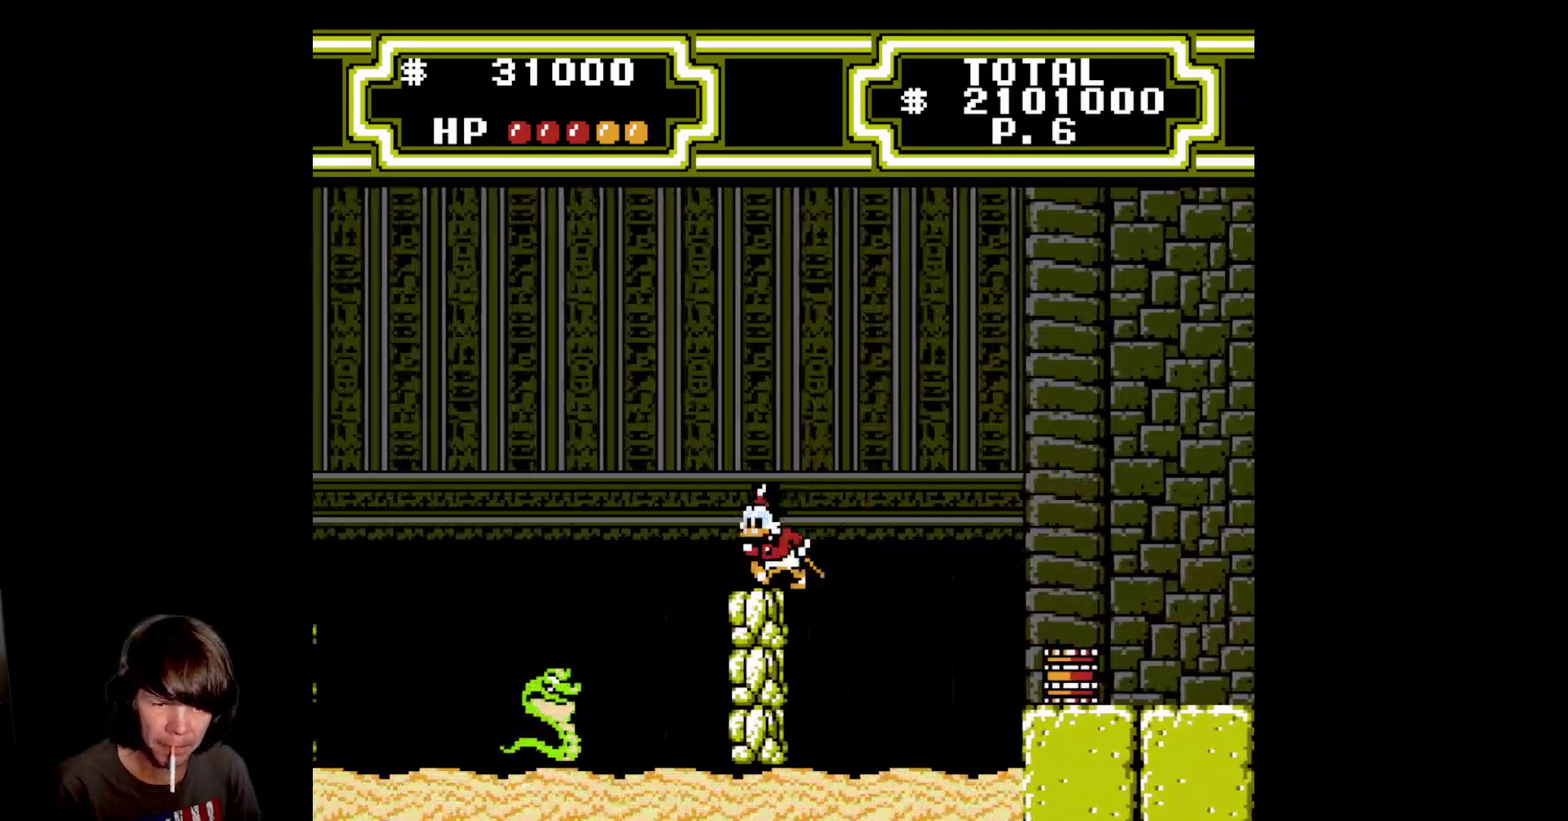
{"buttons": [], "events": [[67, "DPAD_LEFT", "up"]]}
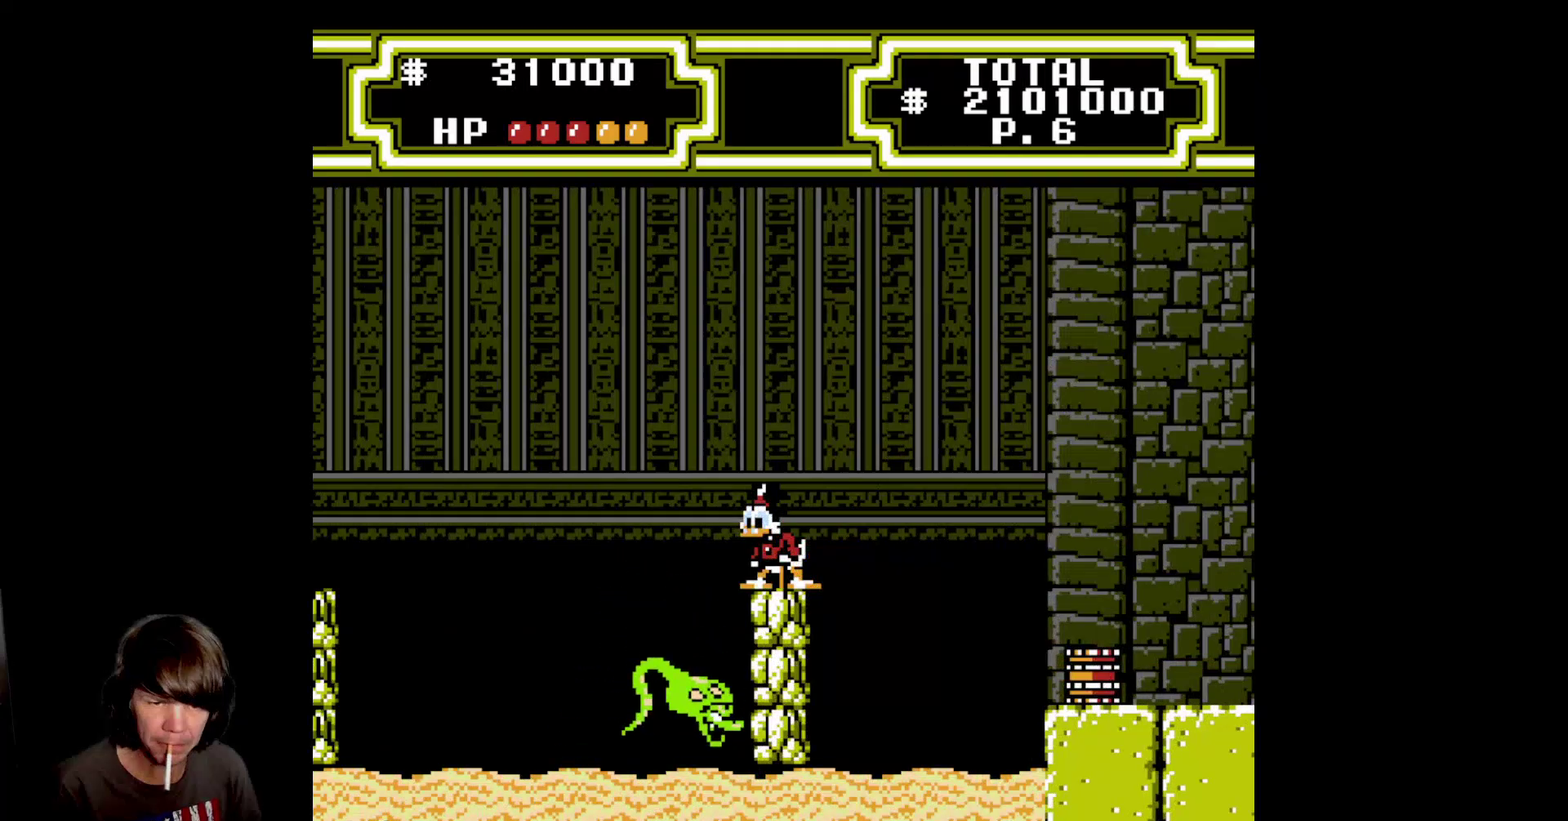
{"buttons": ["A", "DPAD_LEFT"], "events": [[217, "DPAD_LEFT", "down"], [250, "A", "down"]]}
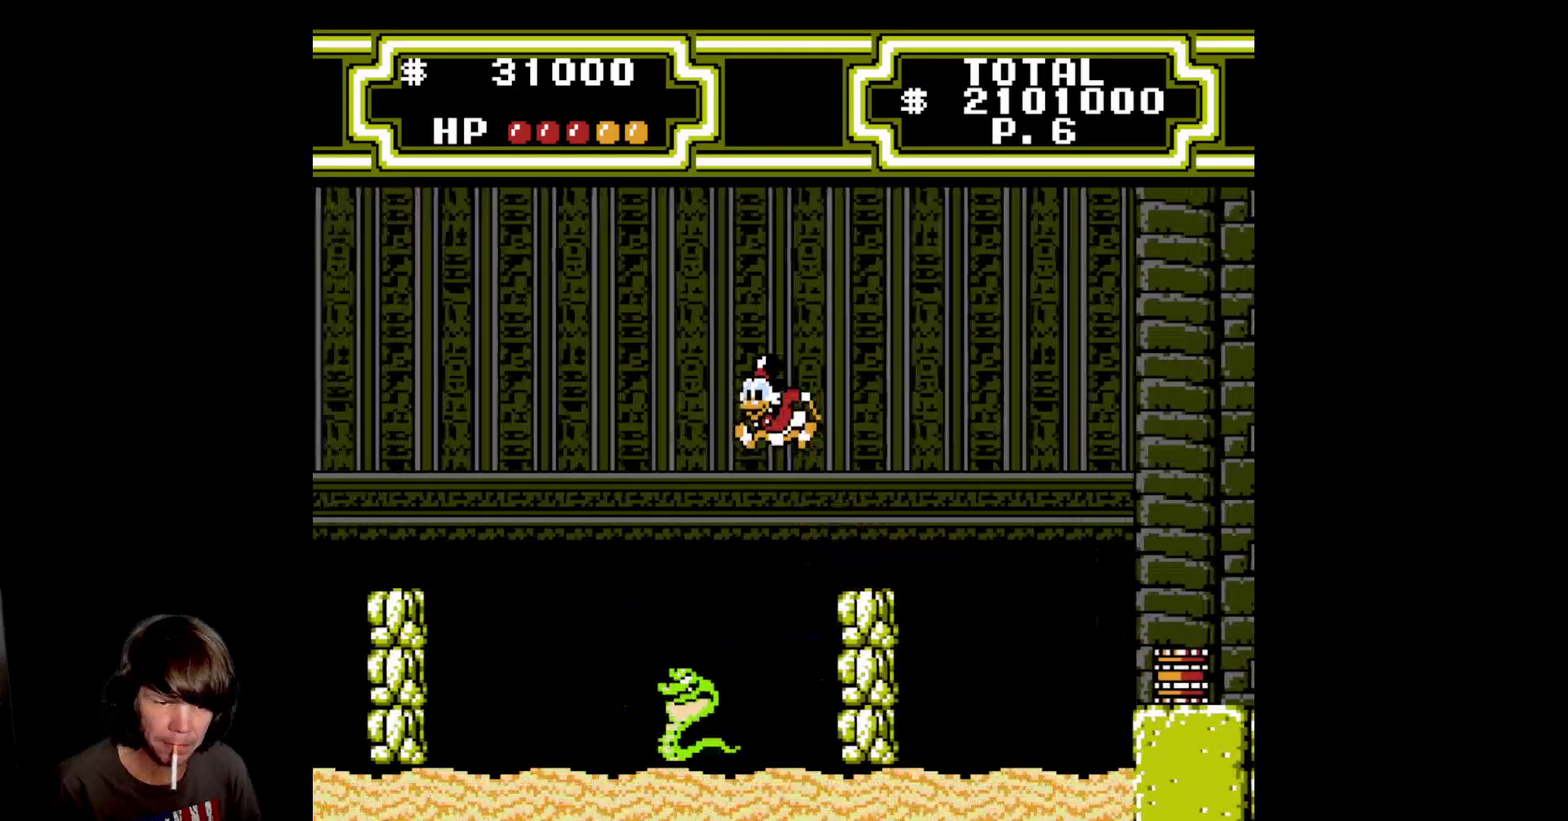
{"buttons": ["A", "B", "DPAD_DOWN", "DPAD_LEFT"], "events": [[200, "B", "down"], [383, "DPAD_DOWN", "down"]]}
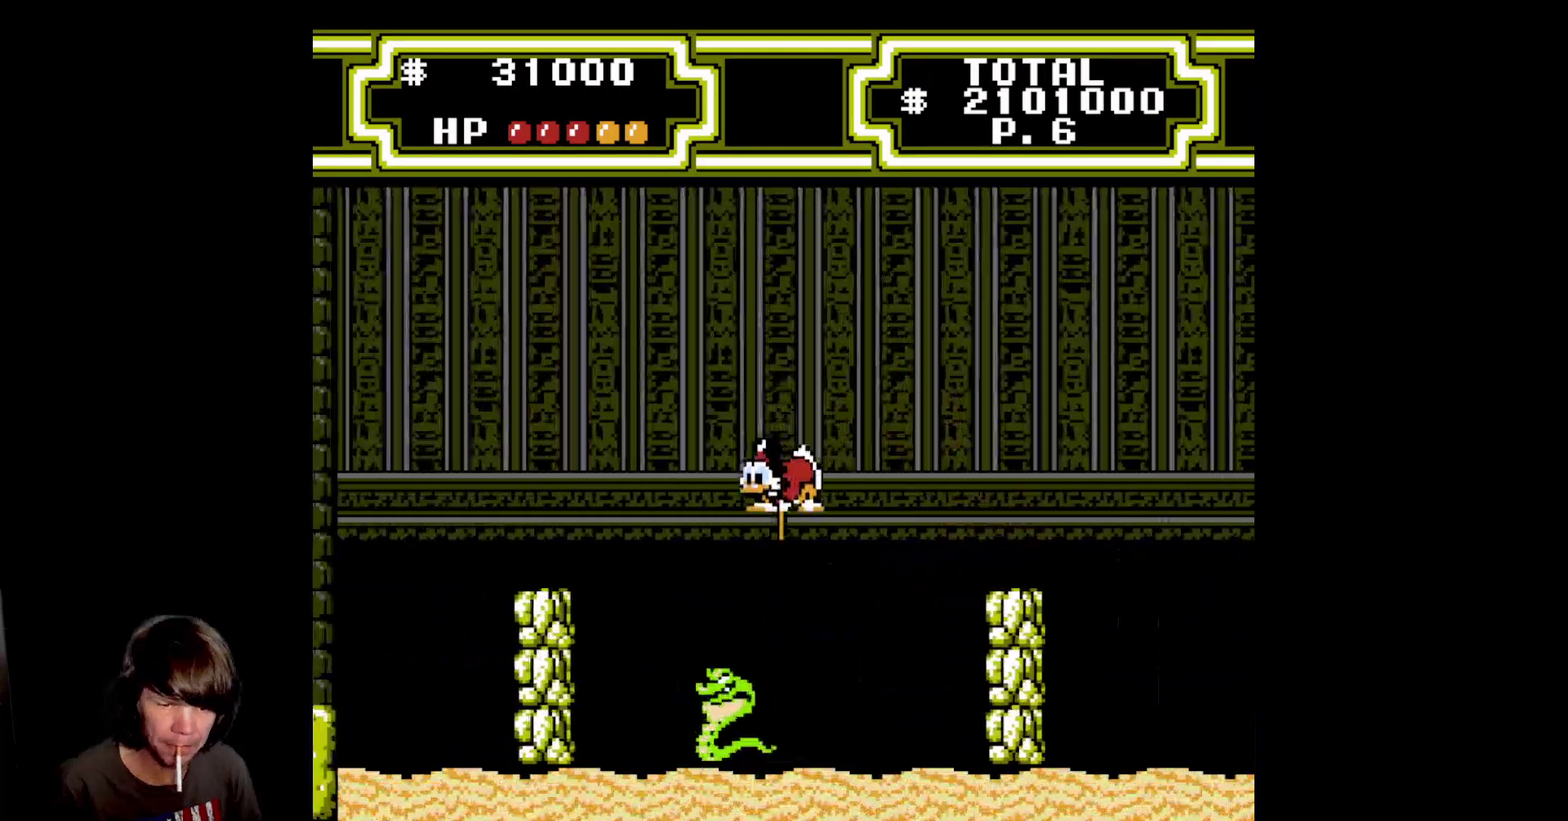
{"buttons": ["A", "B", "DPAD_DOWN", "DPAD_LEFT"], "events": []}
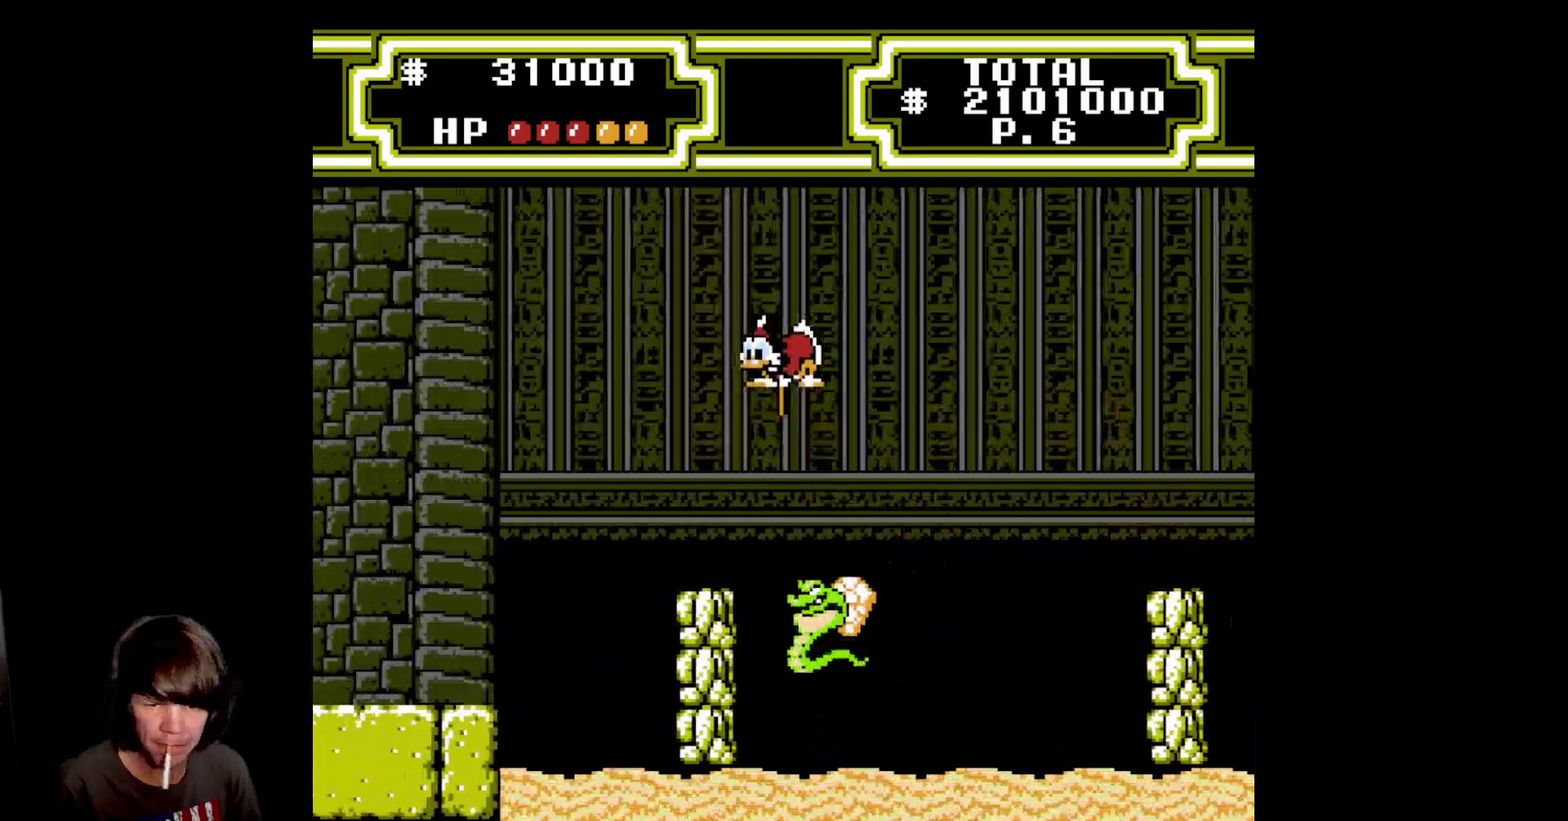
{"buttons": ["A"], "events": [[17, "B", "up"], [50, "A", "up"], [50, "DPAD_DOWN", "up"], [250, "DPAD_LEFT", "up"], [483, "A", "down"]]}
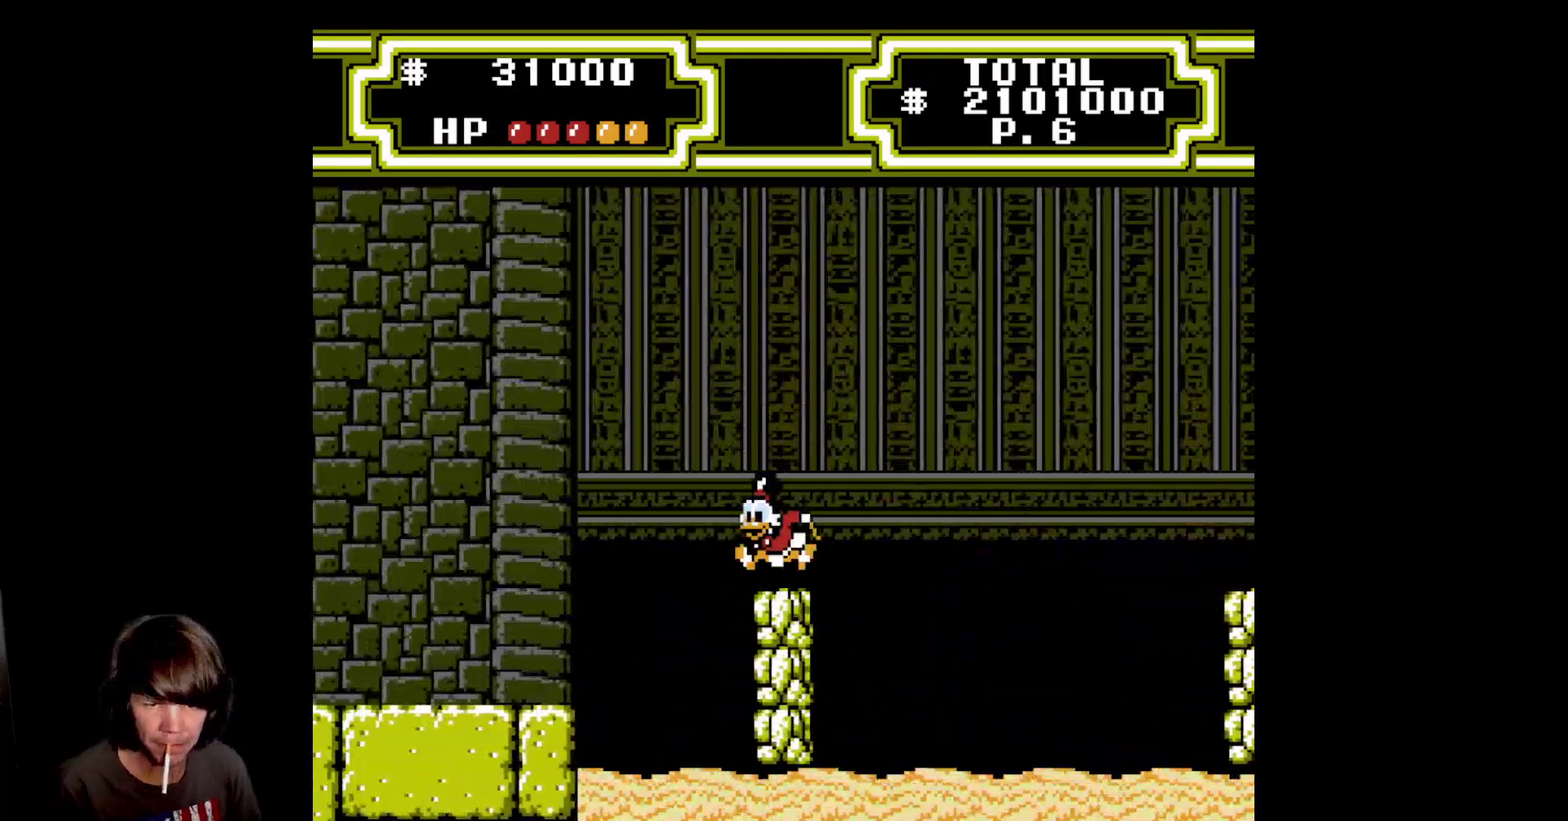
{"buttons": ["DPAD_LEFT"], "events": [[17, "DPAD_LEFT", "down"], [417, "A", "up"]]}
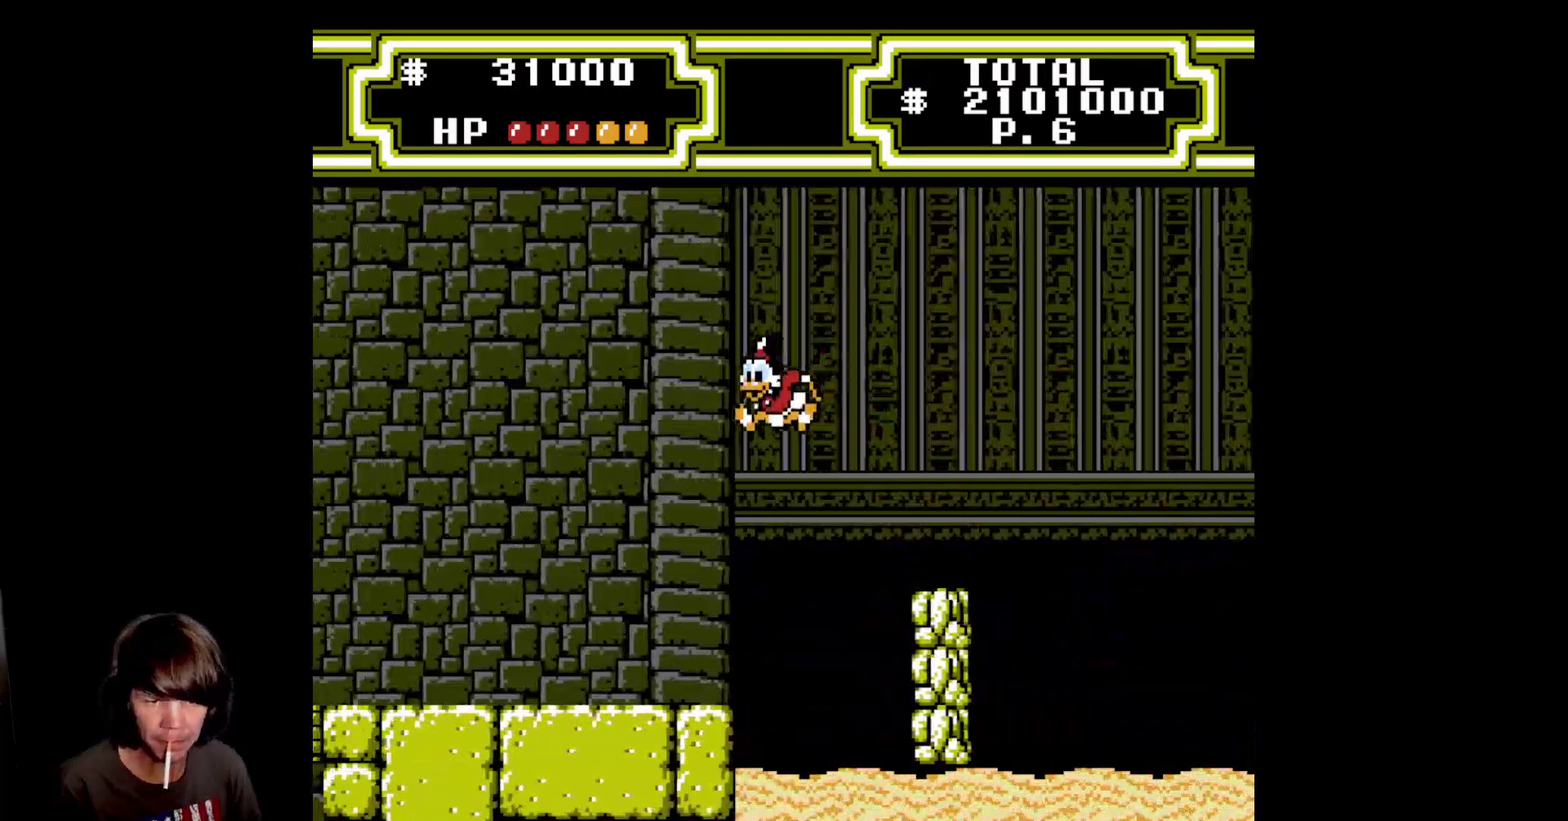
{"buttons": ["DPAD_LEFT"], "events": []}
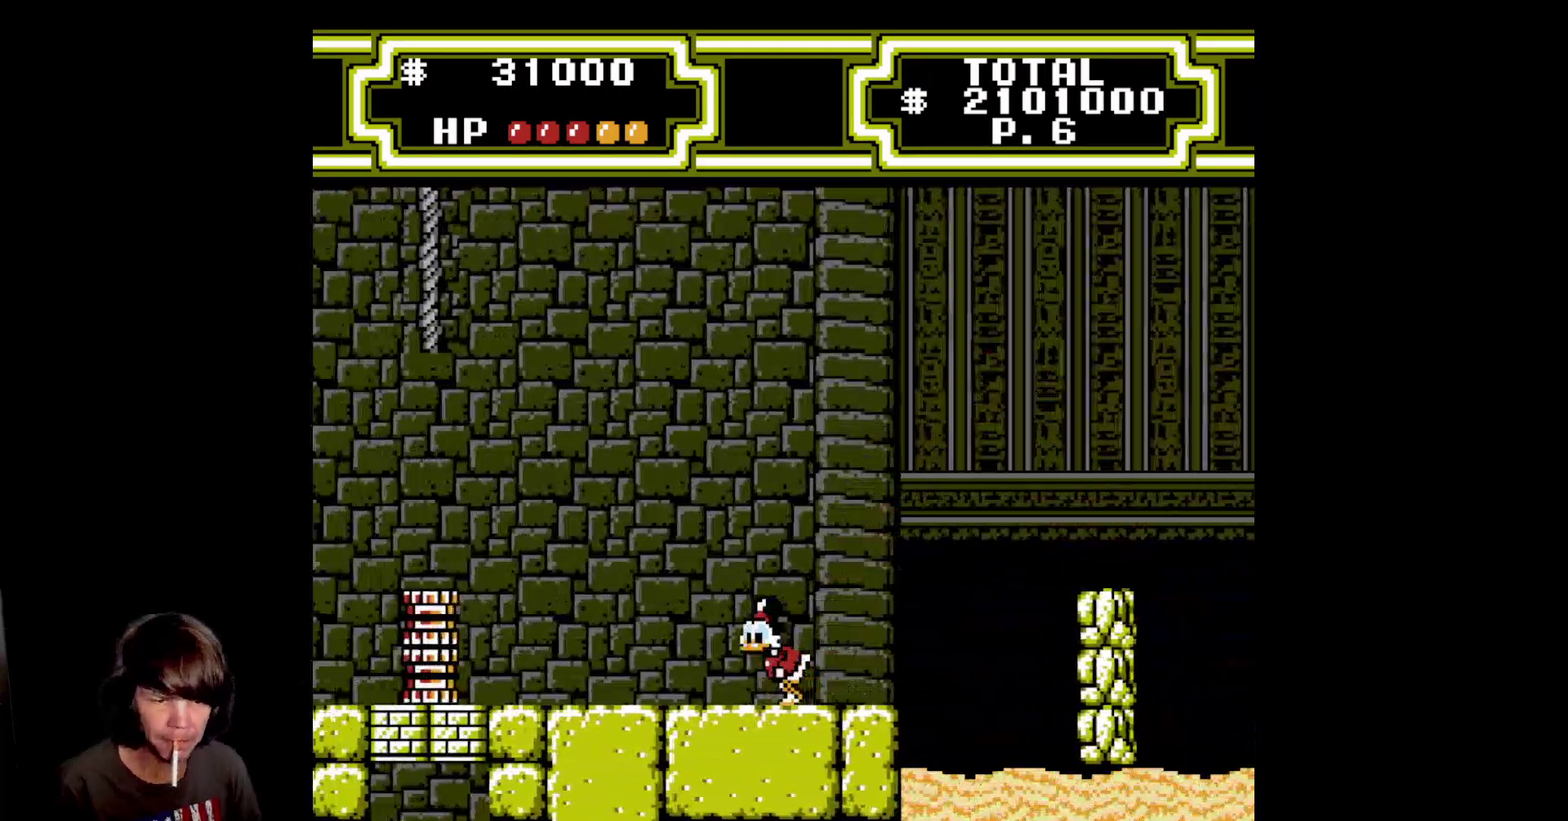
{"buttons": ["DPAD_LEFT"], "events": []}